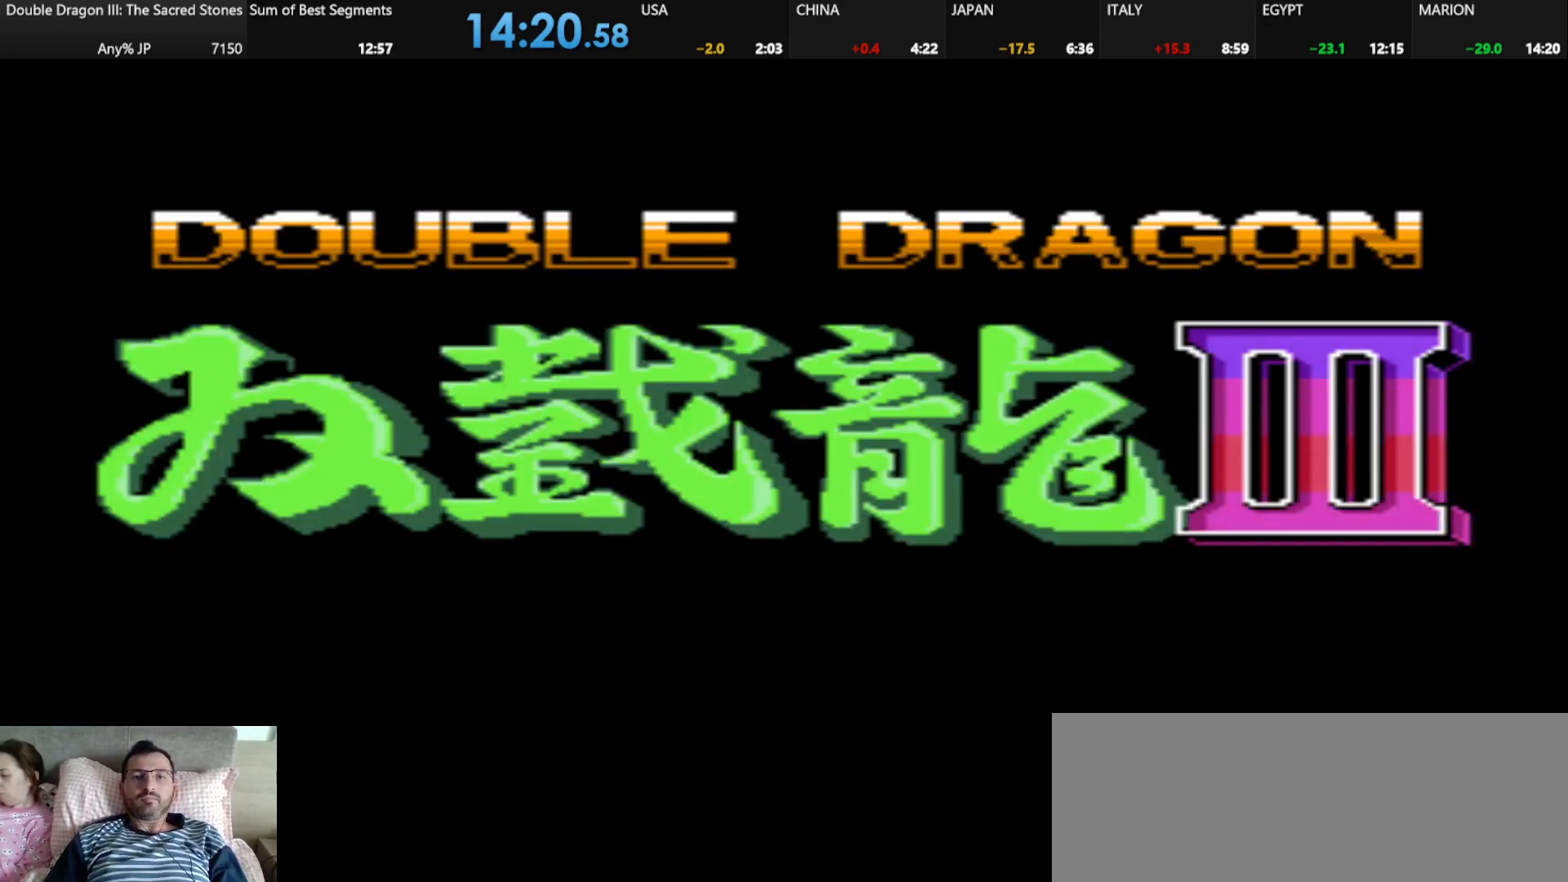
Gameplay with keyboard; each line is a JSON object with the keys held at the frame after it. "events" lists presses ("down") and releases ("up") of "alt_l", "alt_r", "caps_lock", "ctrl_l", "ctrl_r", "d", "down", "escape", "f", "f1", "f10", "f11", "f12", "f2", "f3", "f4", "f5", "f6", "f7", "f8", "f9", "g", "h", "j", "k", "l", "left", "m", "q", "right", "s", "shift", "space", "super", "tab" and "up" between this image and that frame as [ms after this image, input, new state], when the widget could be followed in between. No other keys are recorded. Mouse input is not recorded.
{"keys": [], "events": [[83, "space", "down"], [292, "space", "up"]]}
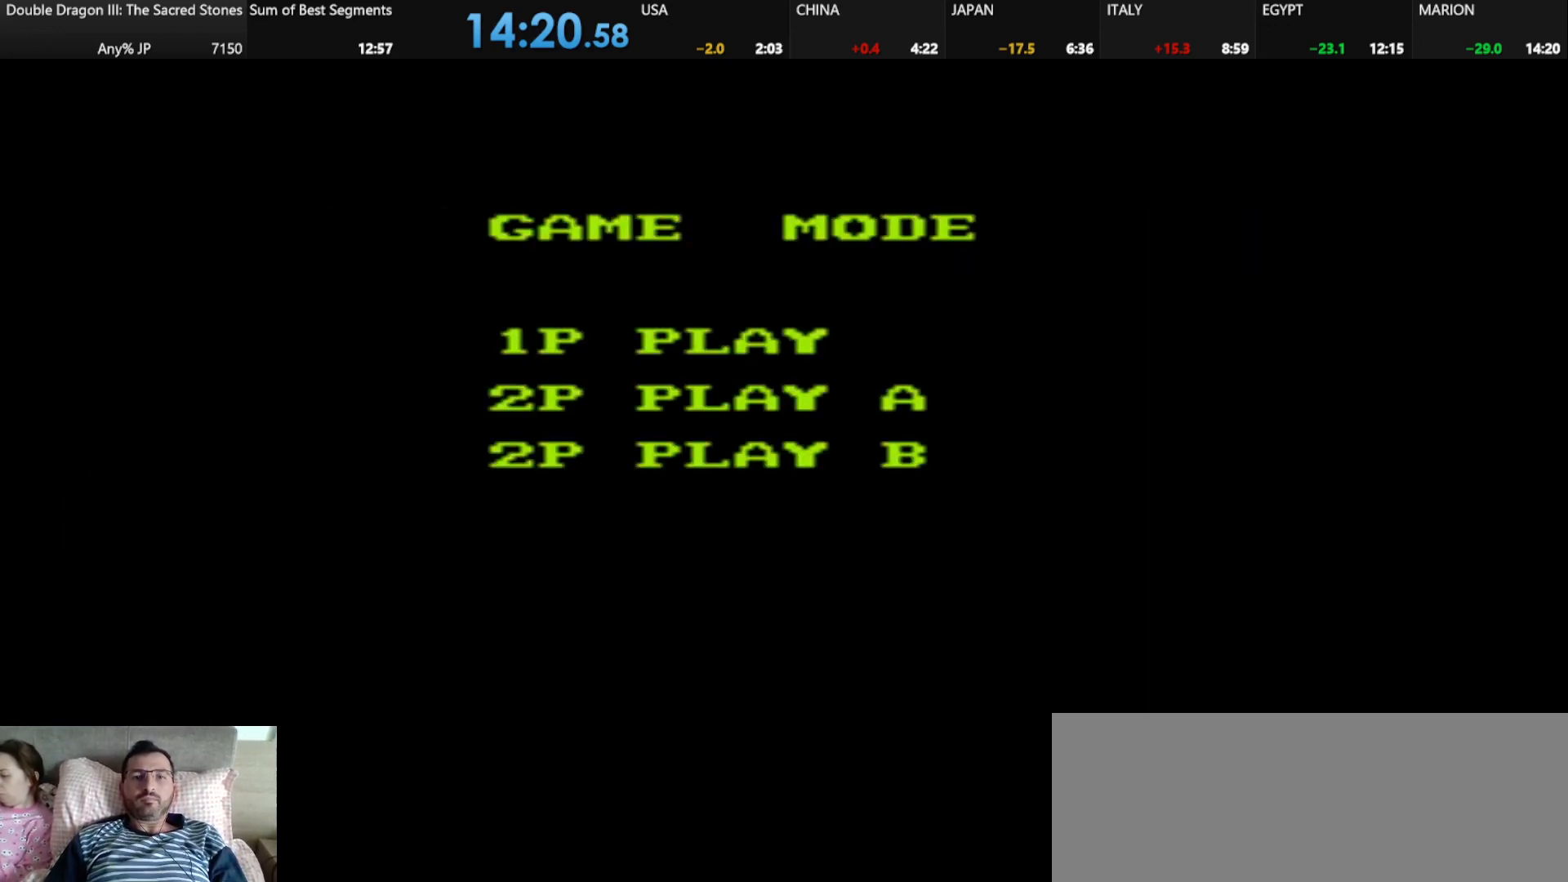
{"keys": [], "events": [[251, "j", "down"], [418, "j", "up"]]}
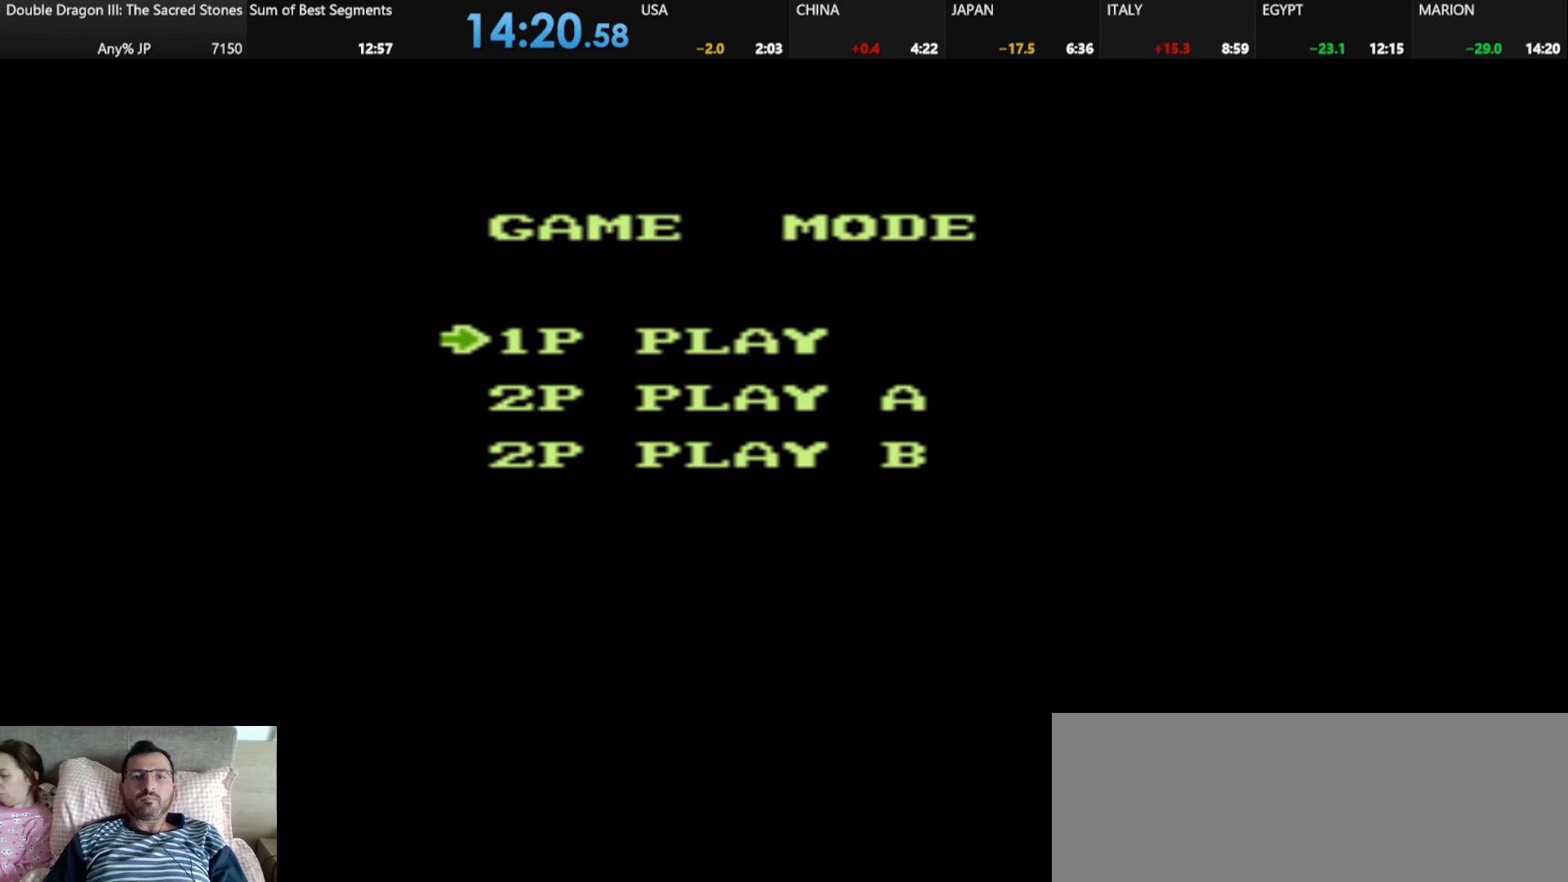
{"keys": [], "events": [[167, "space", "down"], [292, "space", "up"]]}
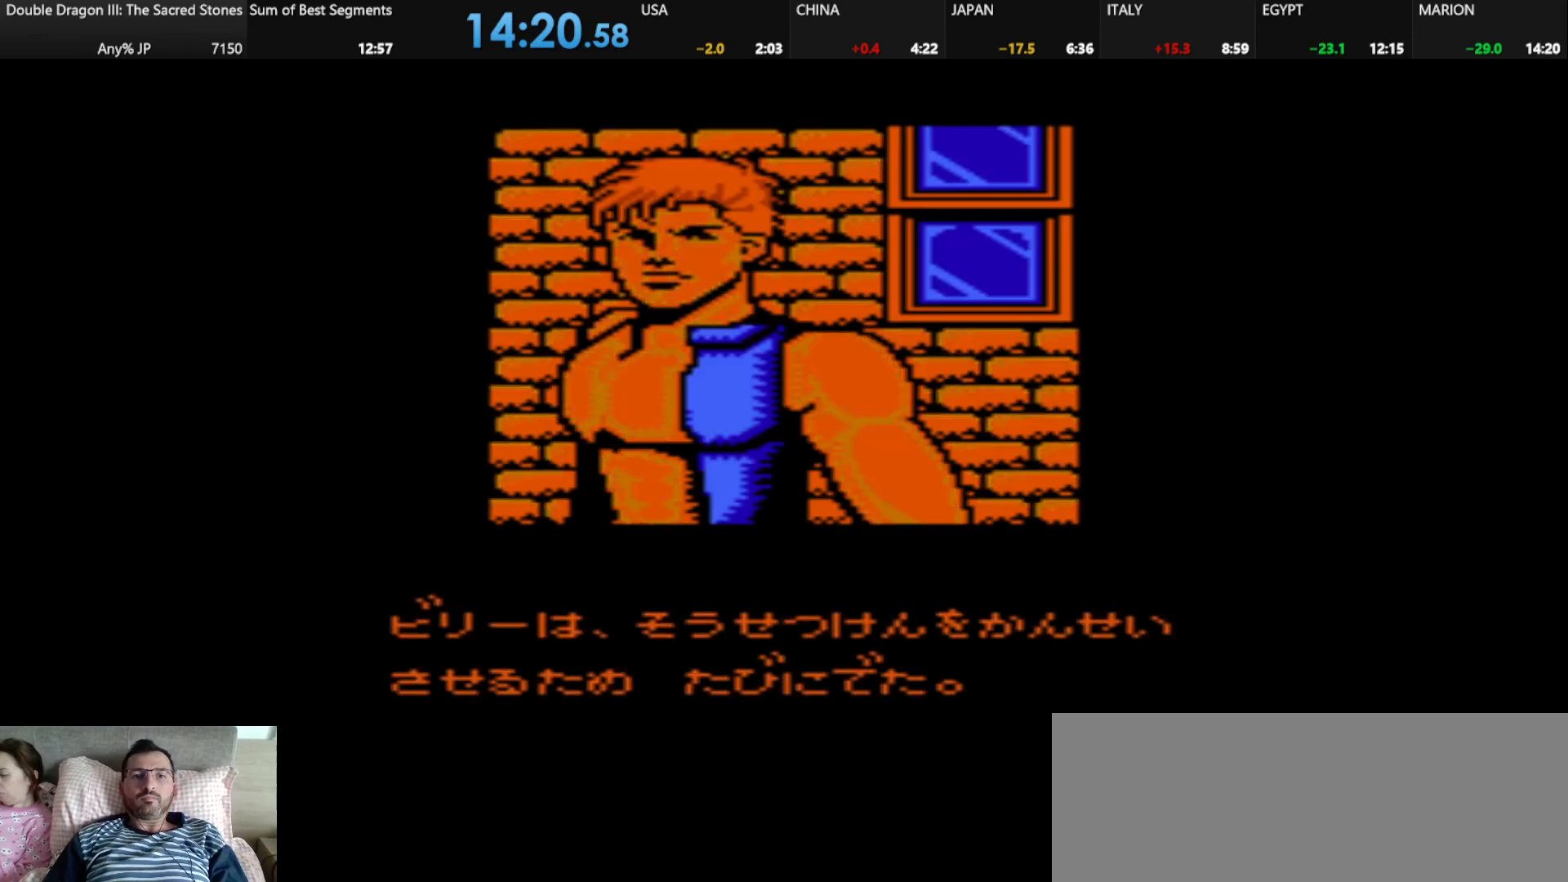
{"keys": [], "events": [[251, "j", "down"], [417, "j", "up"]]}
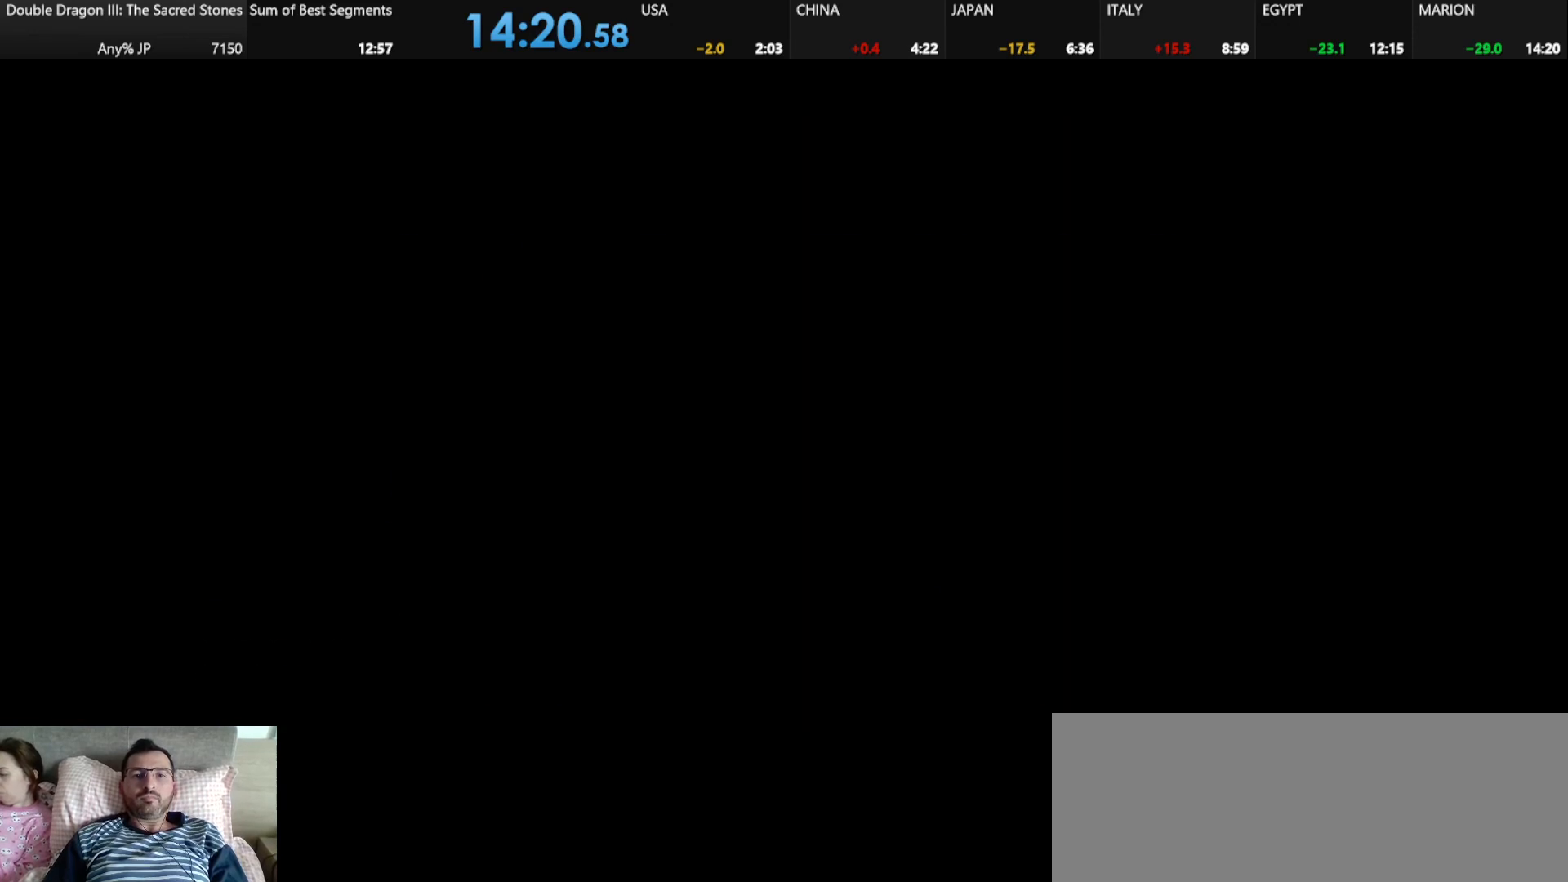
{"keys": [], "events": [[208, "j", "down"], [375, "j", "up"]]}
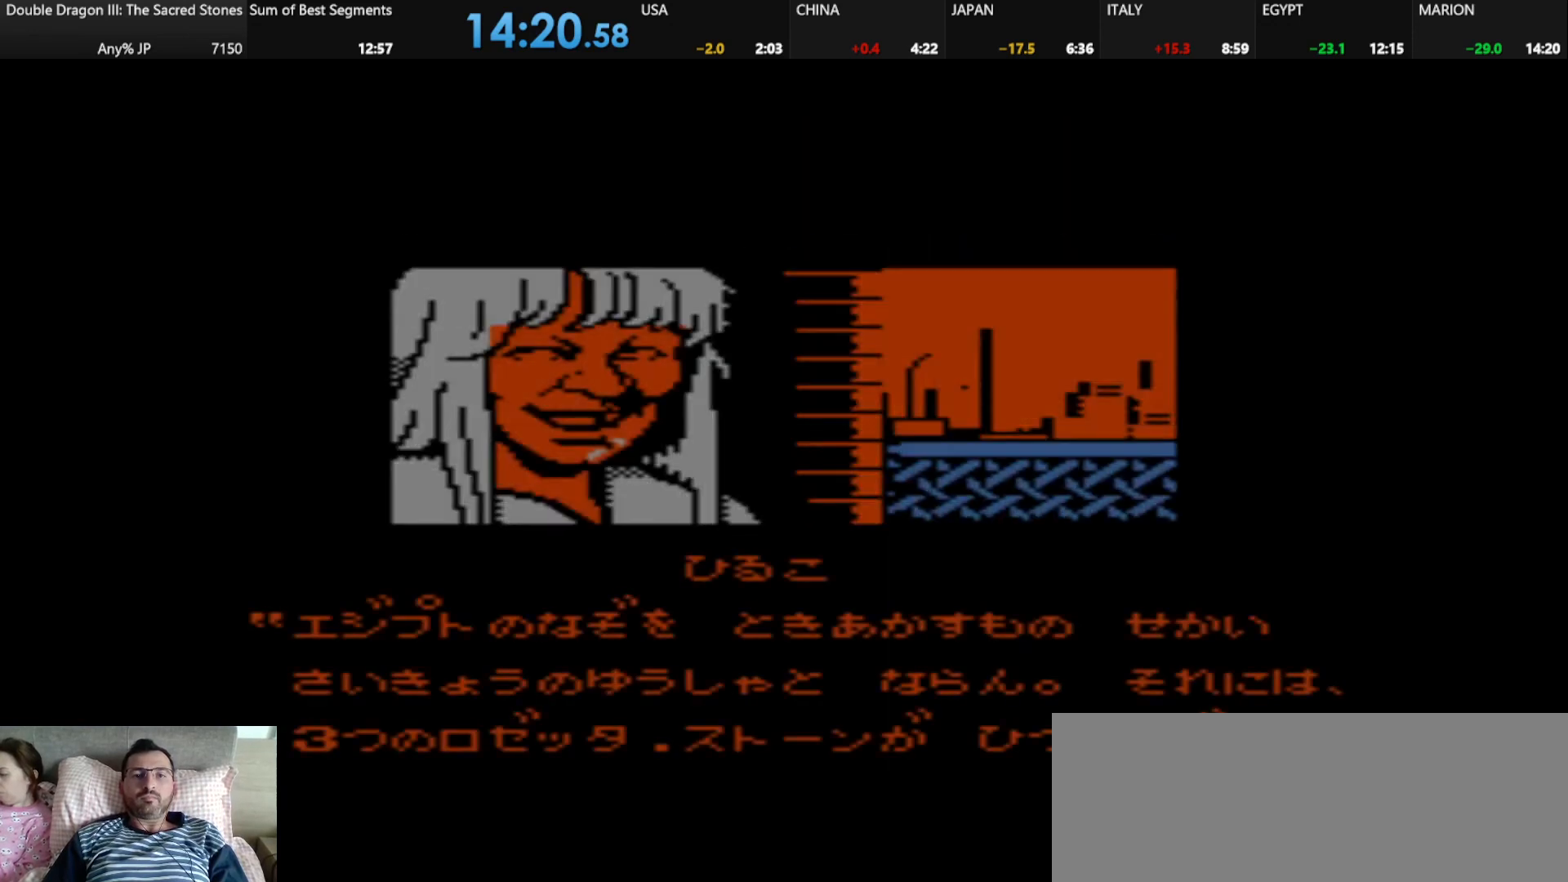
{"keys": [], "events": [[167, "j", "down"], [334, "j", "up"]]}
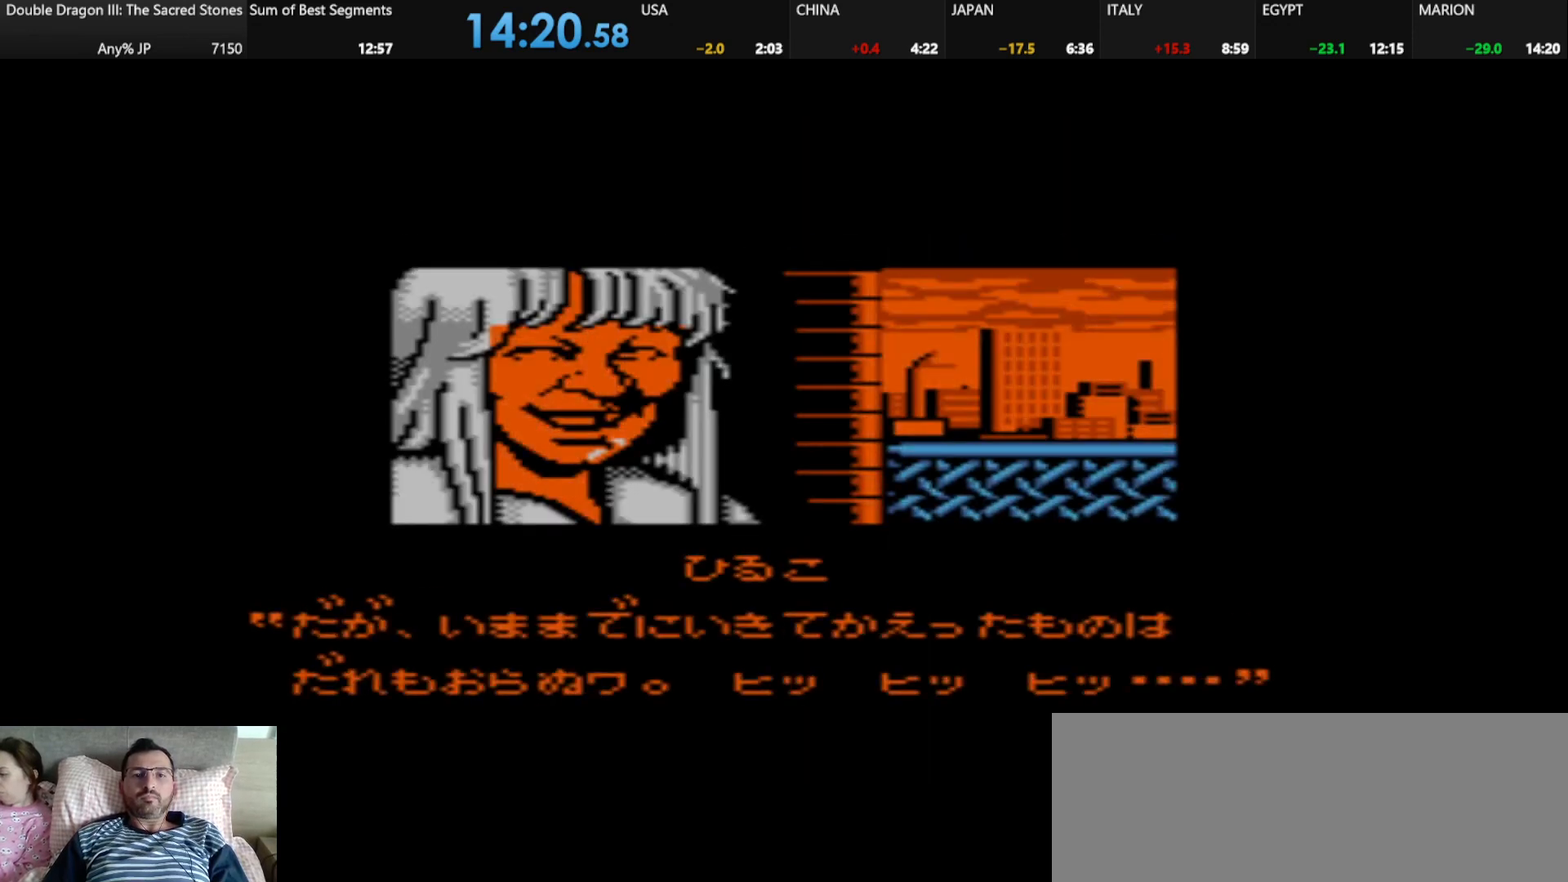
{"keys": [], "events": [[83, "j", "down"], [292, "j", "up"]]}
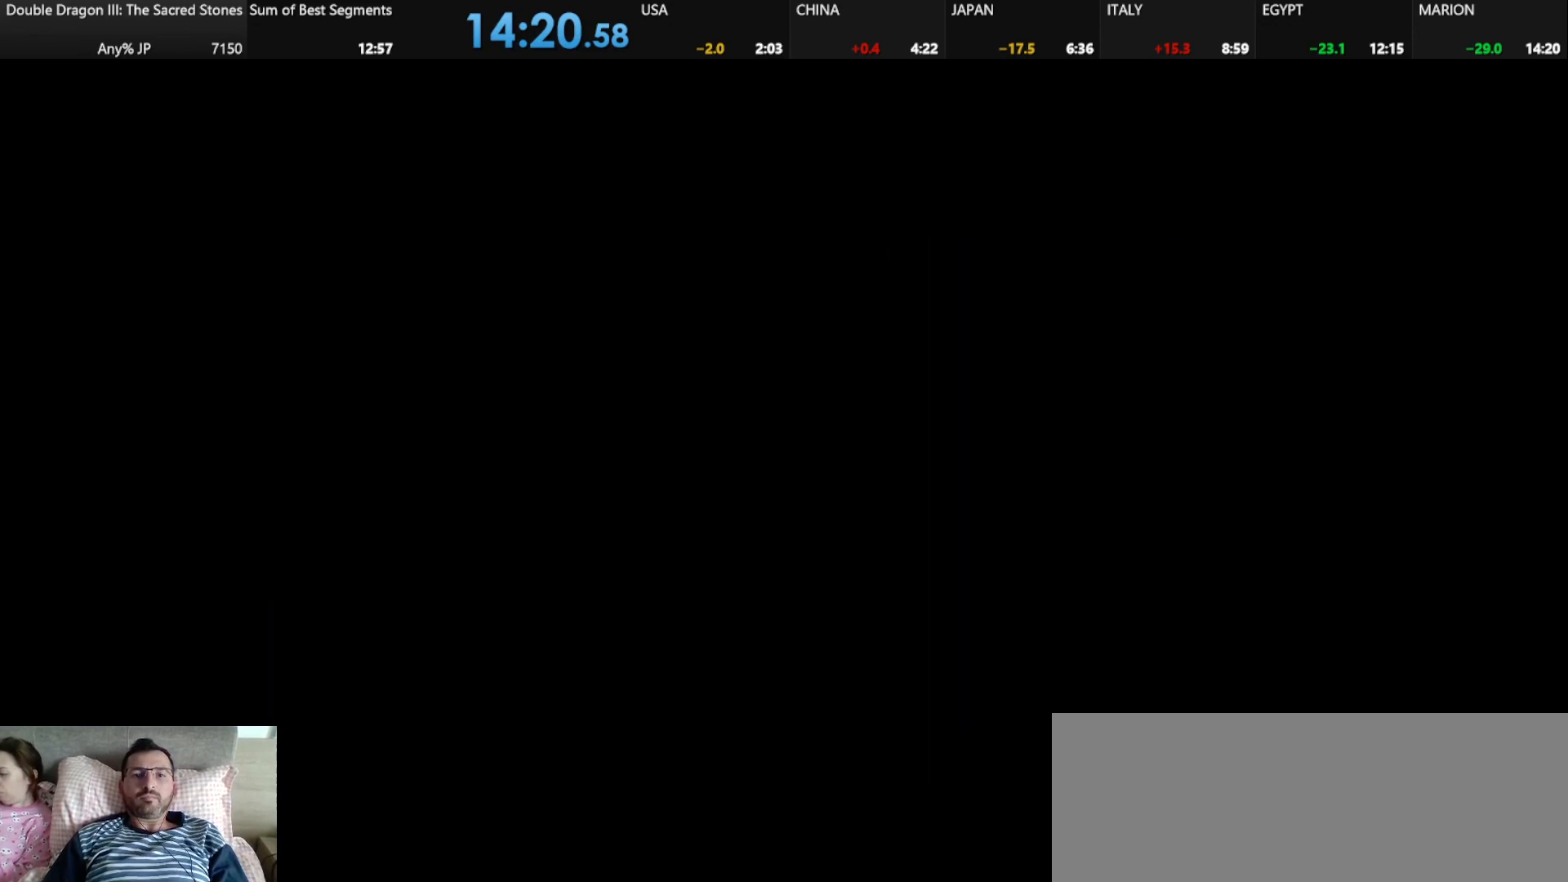
{"keys": [], "events": [[42, "j", "down"], [167, "j", "up"]]}
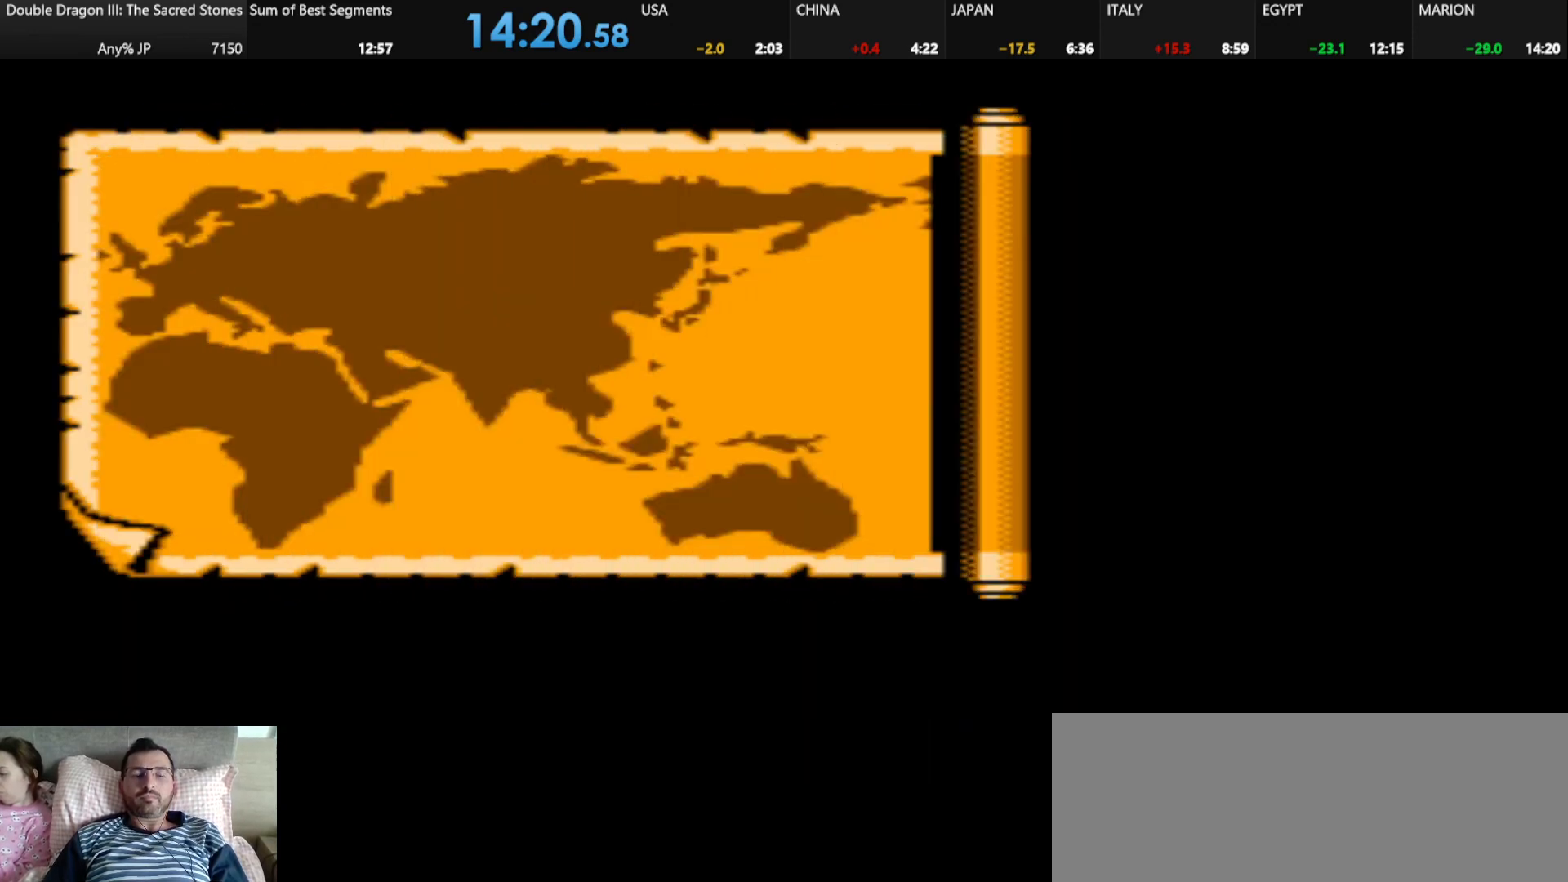
{"keys": [], "events": []}
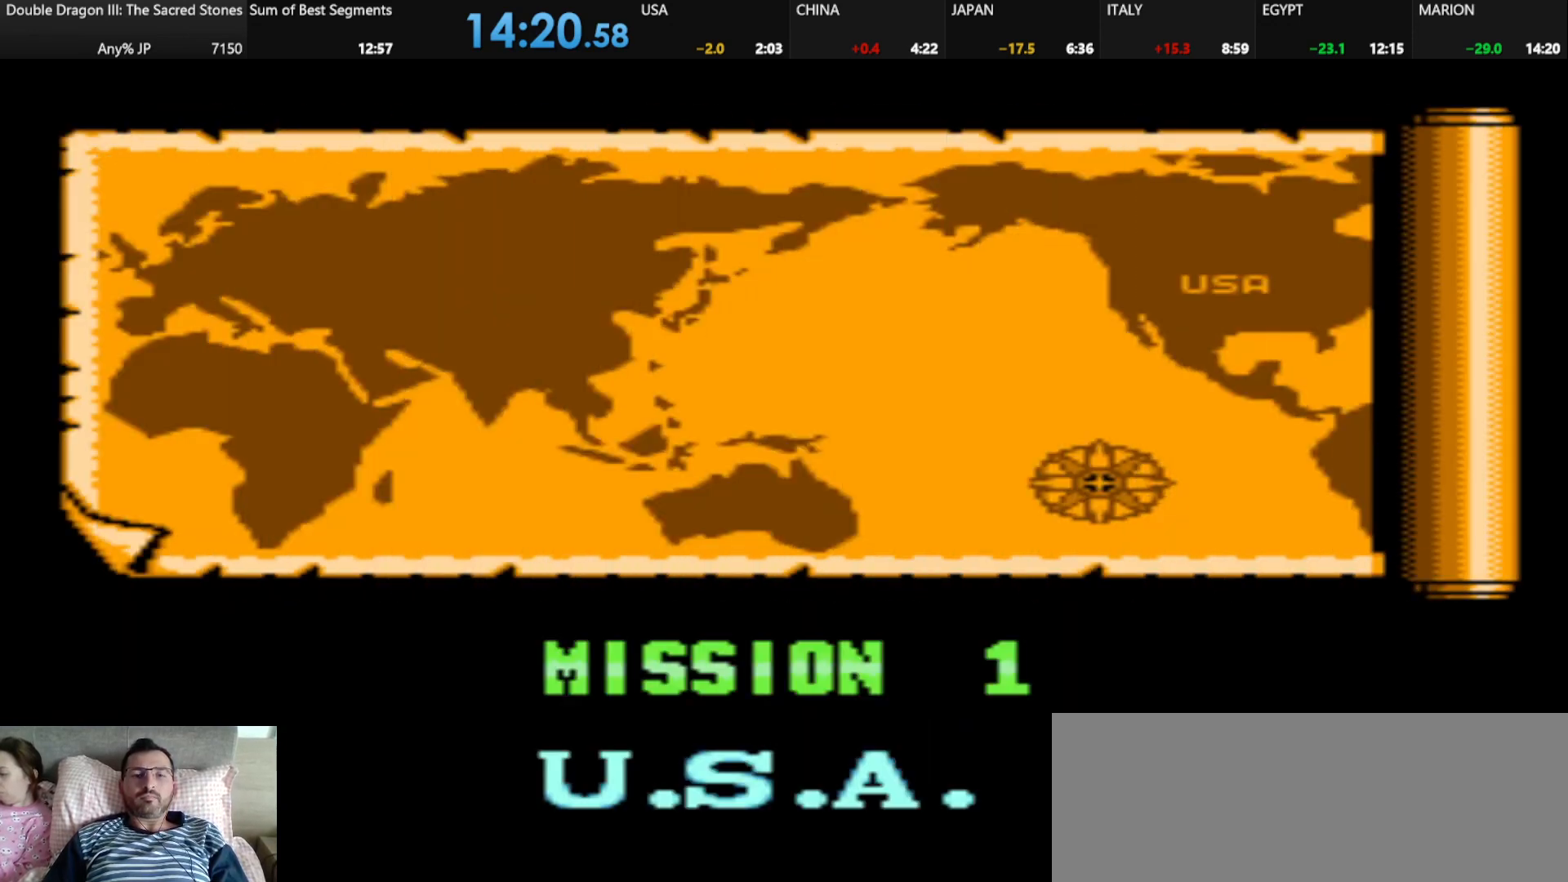
{"keys": [], "events": [[376, "j", "down"], [501, "j", "up"]]}
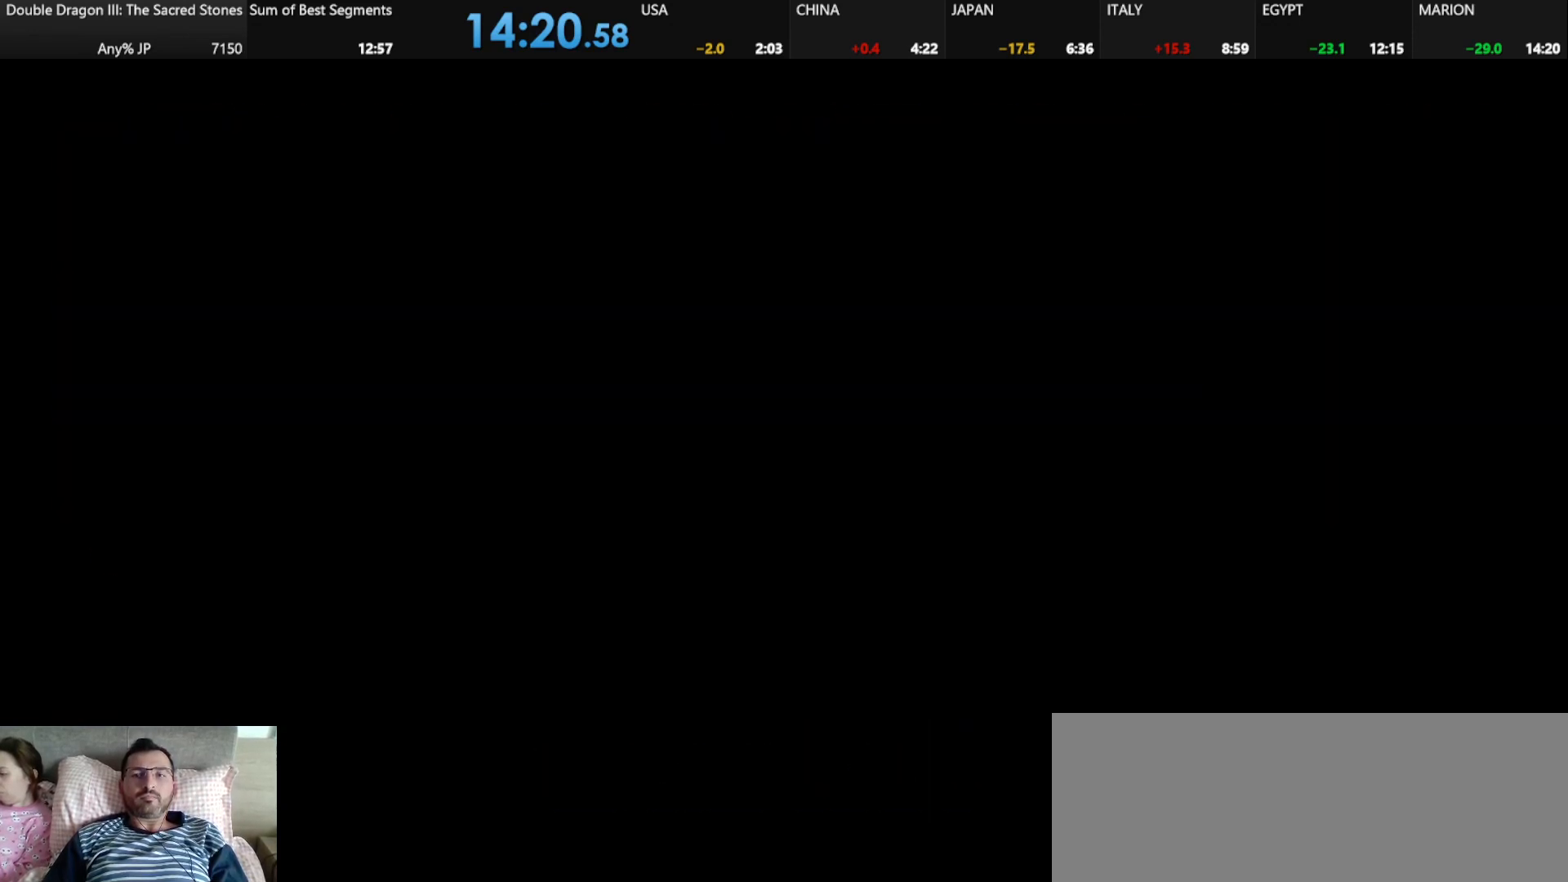
{"keys": ["s"], "events": [[292, "s", "down"]]}
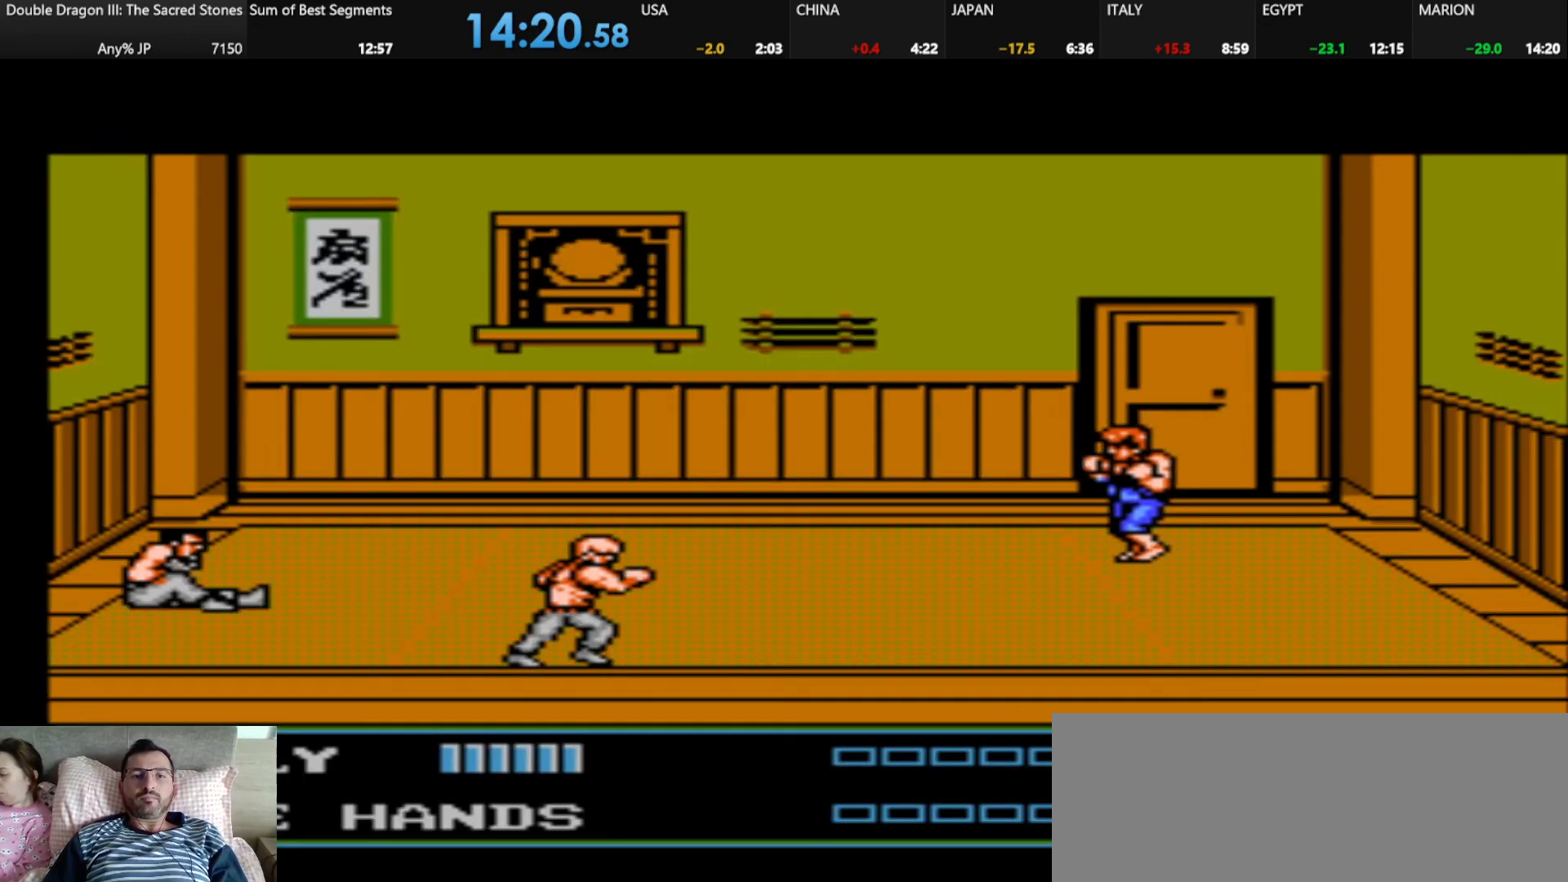
{"keys": ["s"], "events": []}
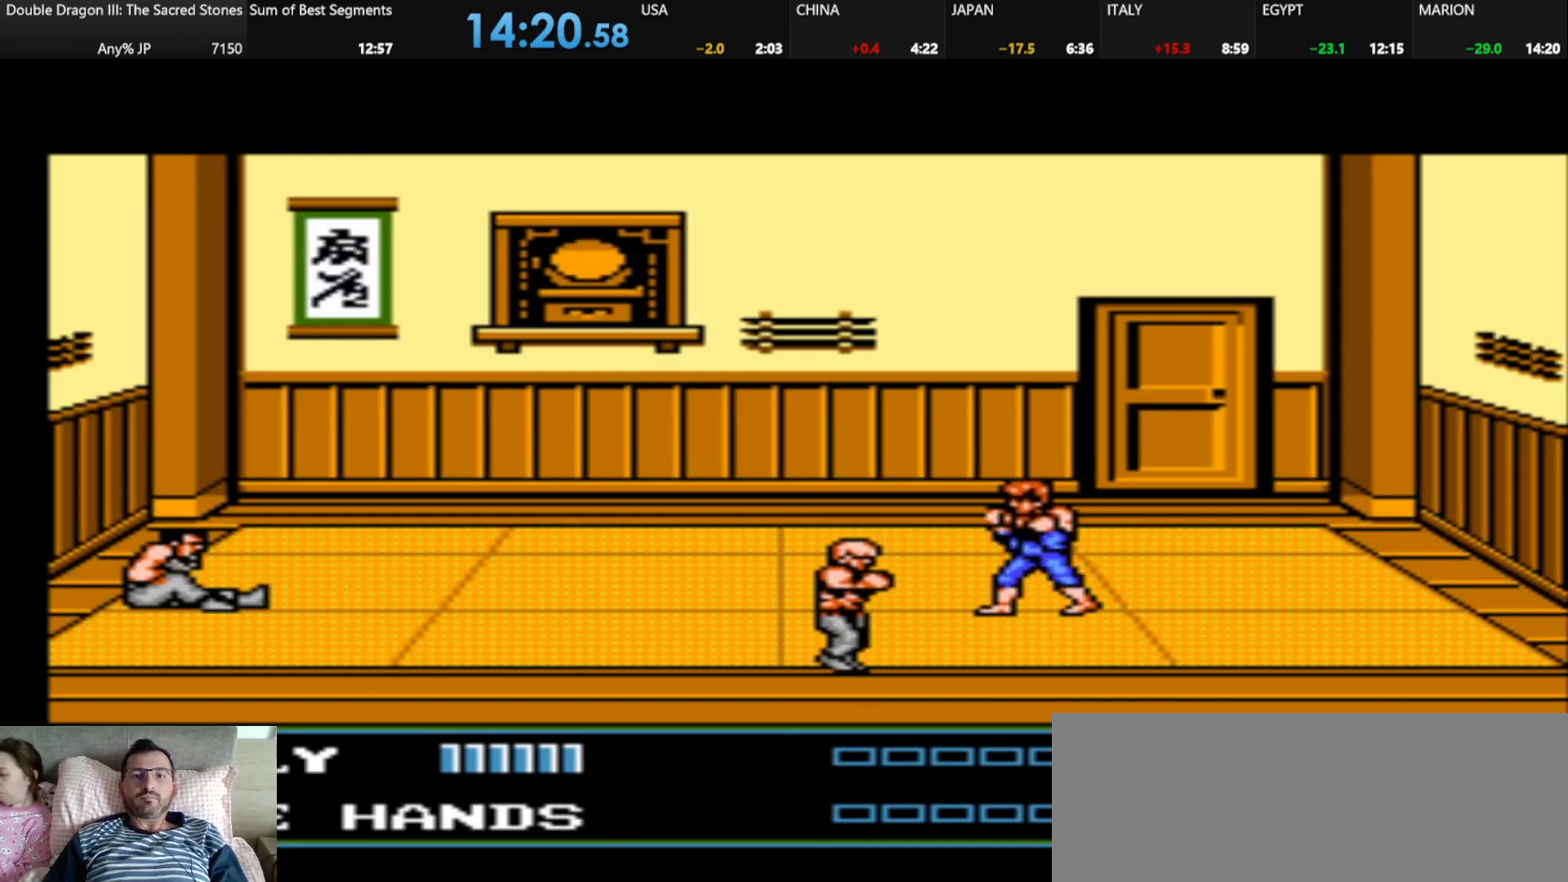
{"keys": [], "events": [[83, "s", "up"], [250, "j", "down"], [417, "j", "up"]]}
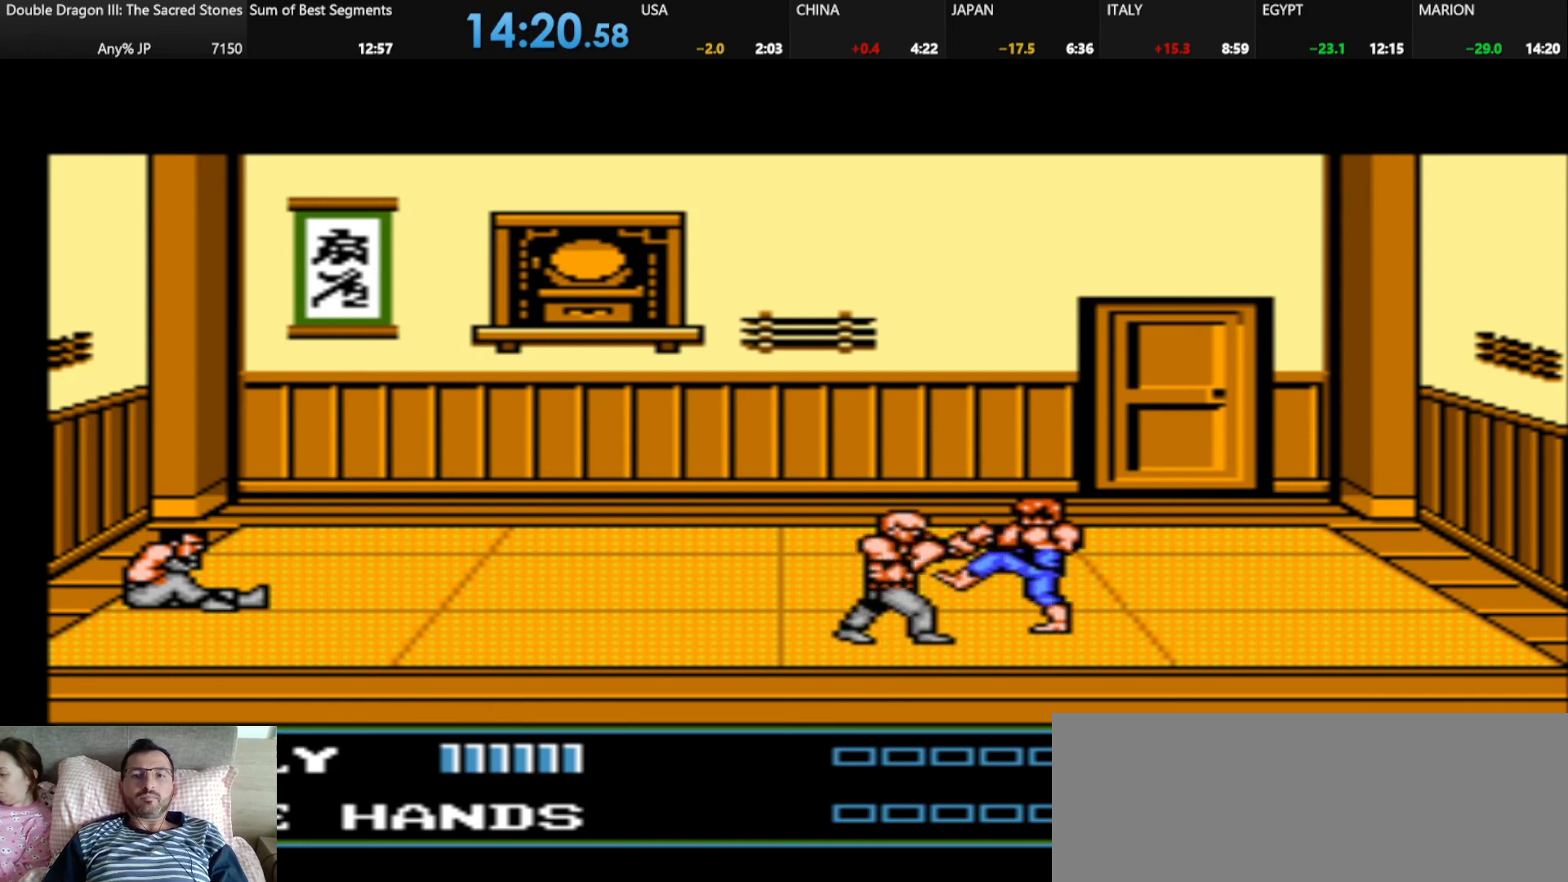
{"keys": [], "events": []}
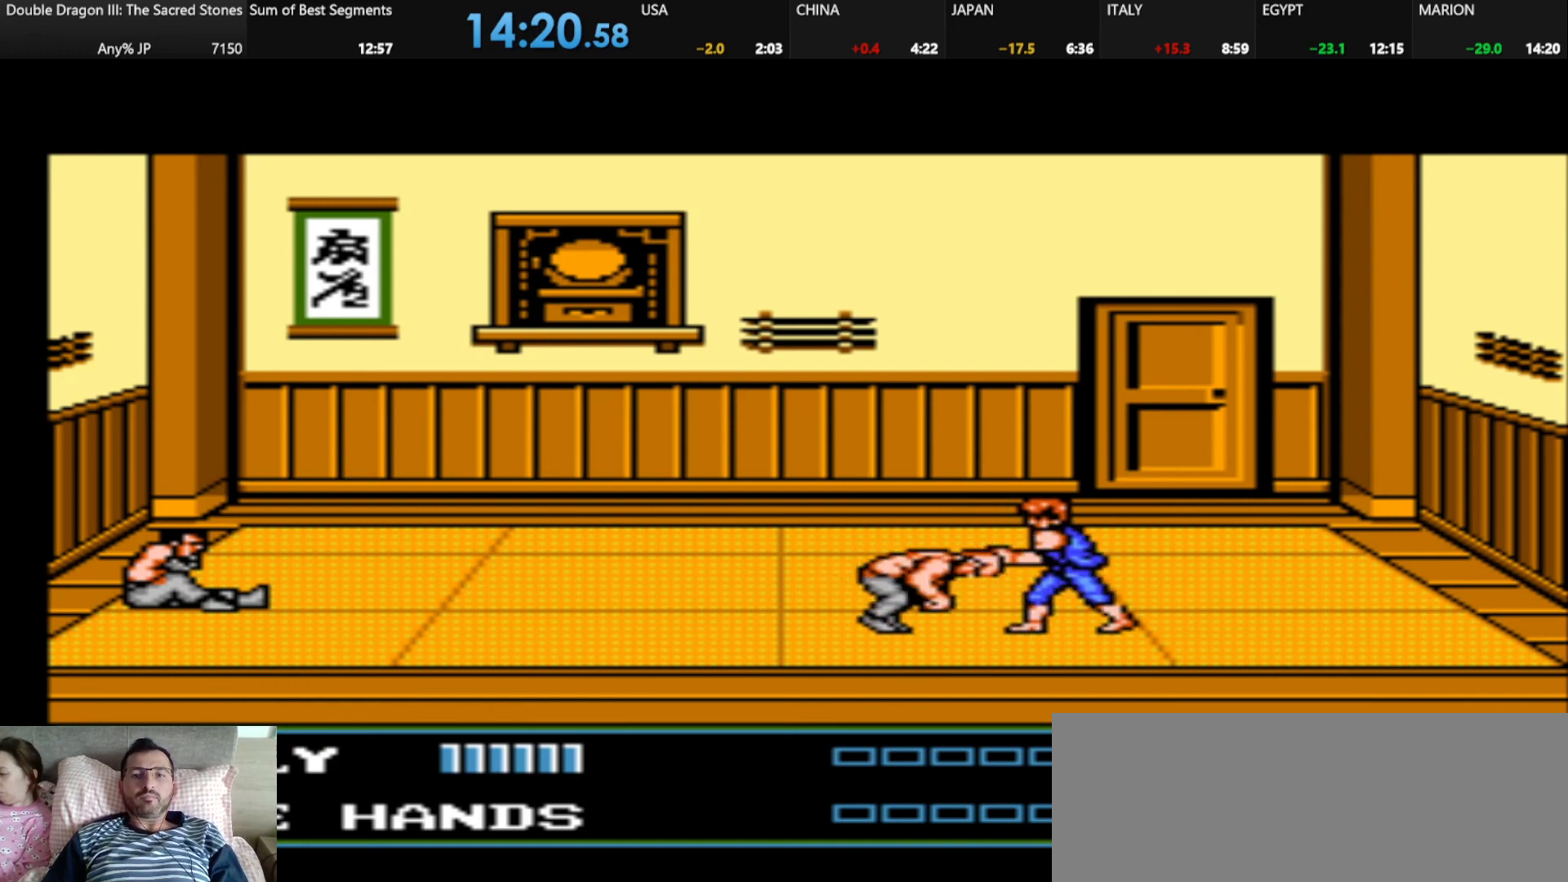
{"keys": [], "events": [[83, "j", "down"], [208, "j", "up"], [334, "j", "down"], [500, "j", "up"]]}
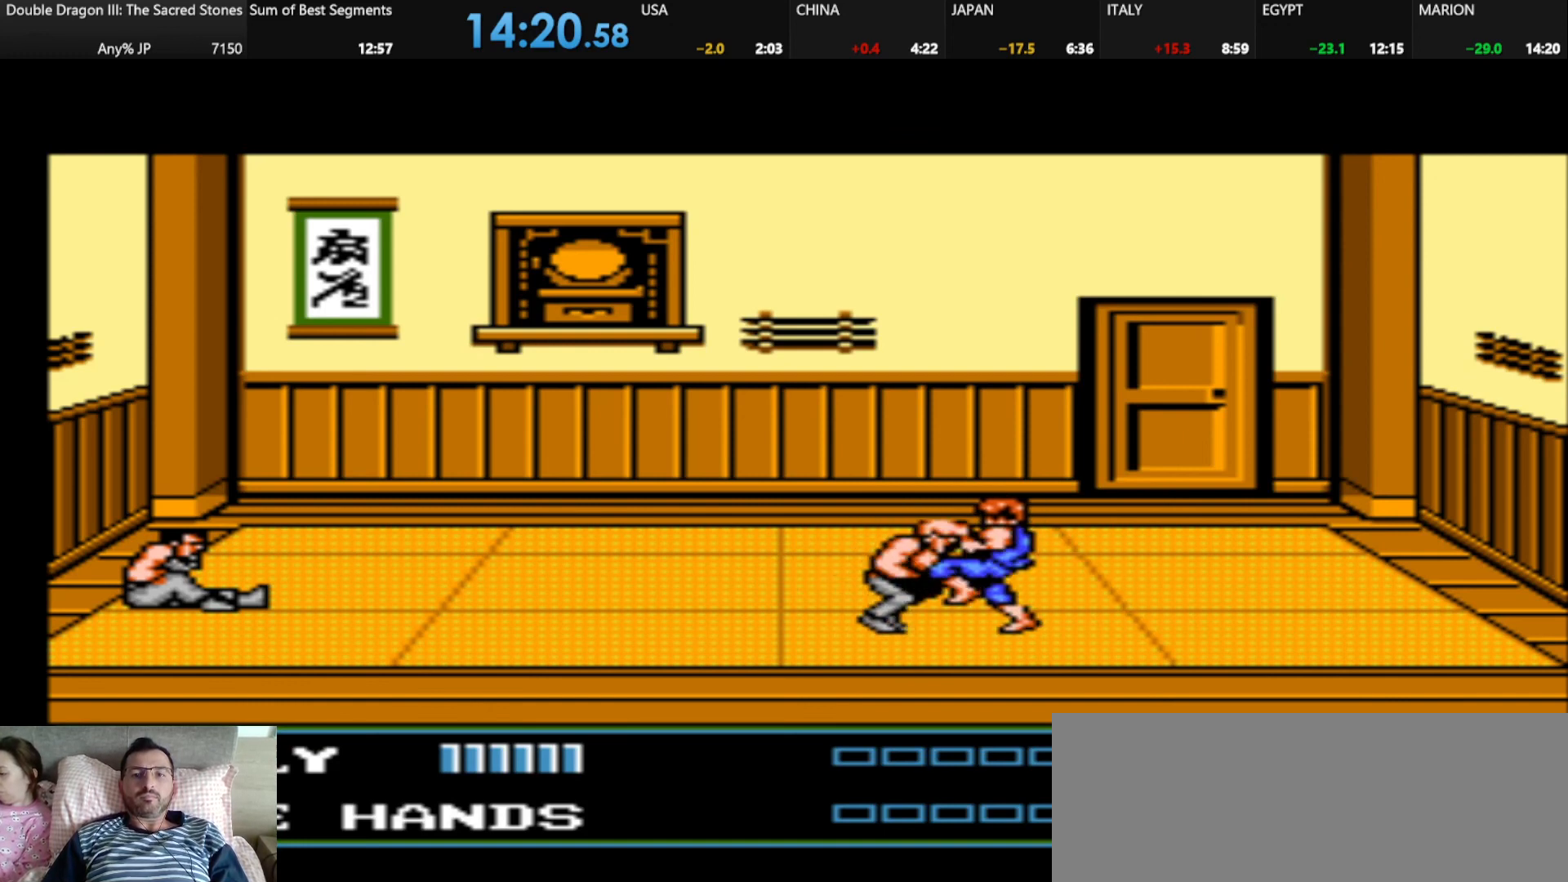
{"keys": [], "events": [[84, "d", "down"], [334, "d", "up"], [376, "j", "down"], [376, "k", "down"], [459, "k", "up"], [501, "j", "up"]]}
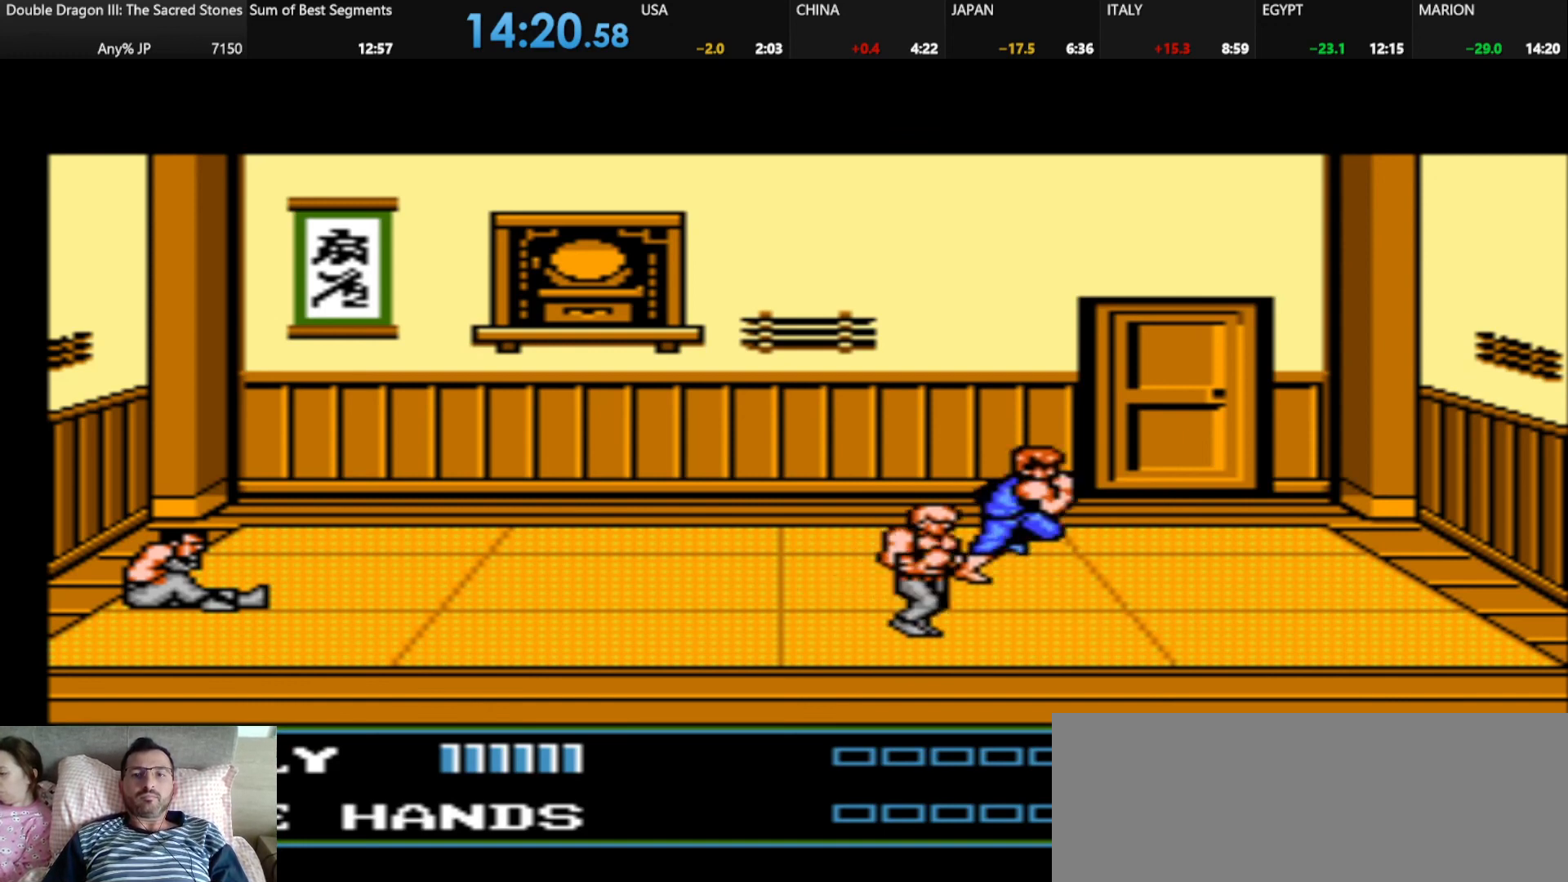
{"keys": [], "events": [[83, "j", "down"], [83, "k", "down"], [208, "j", "up"], [208, "k", "up"], [292, "j", "down"], [292, "k", "down"], [375, "j", "up"], [417, "k", "up"]]}
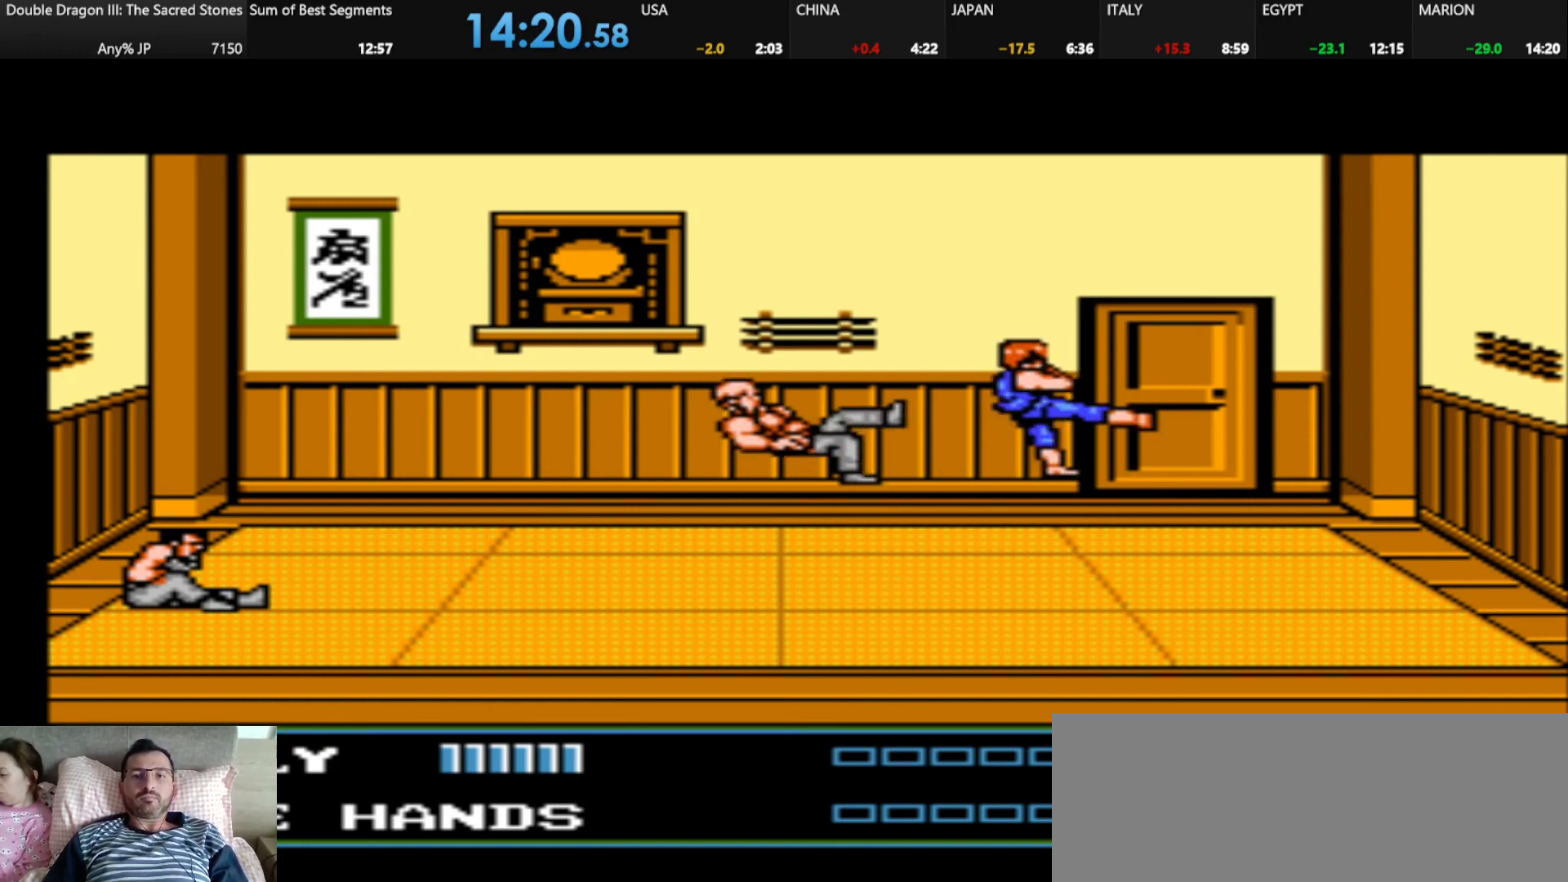
{"keys": [], "events": []}
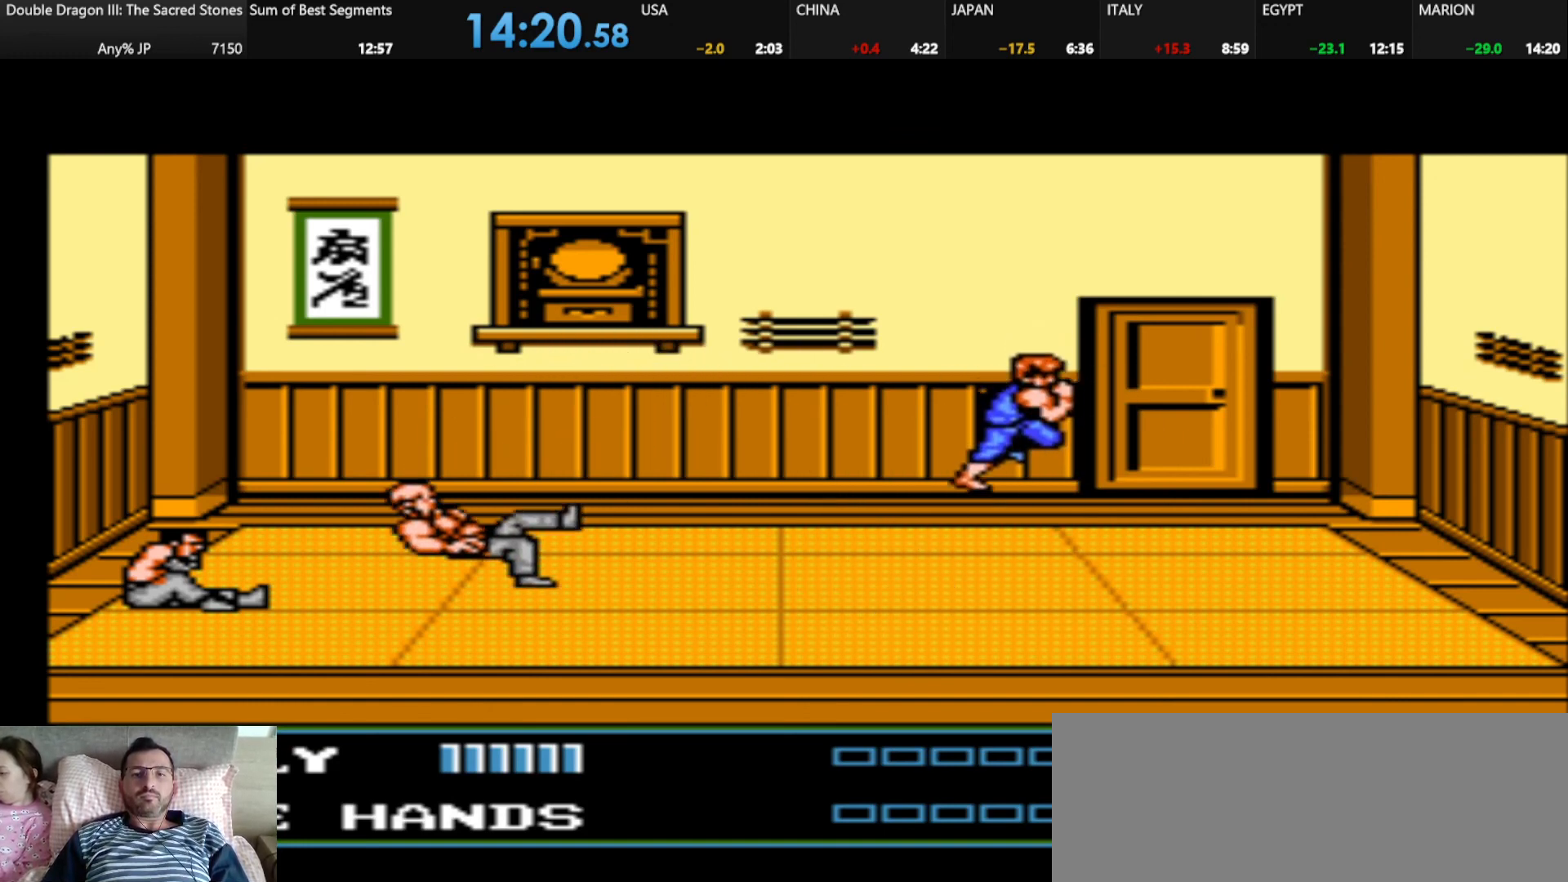
{"keys": [], "events": []}
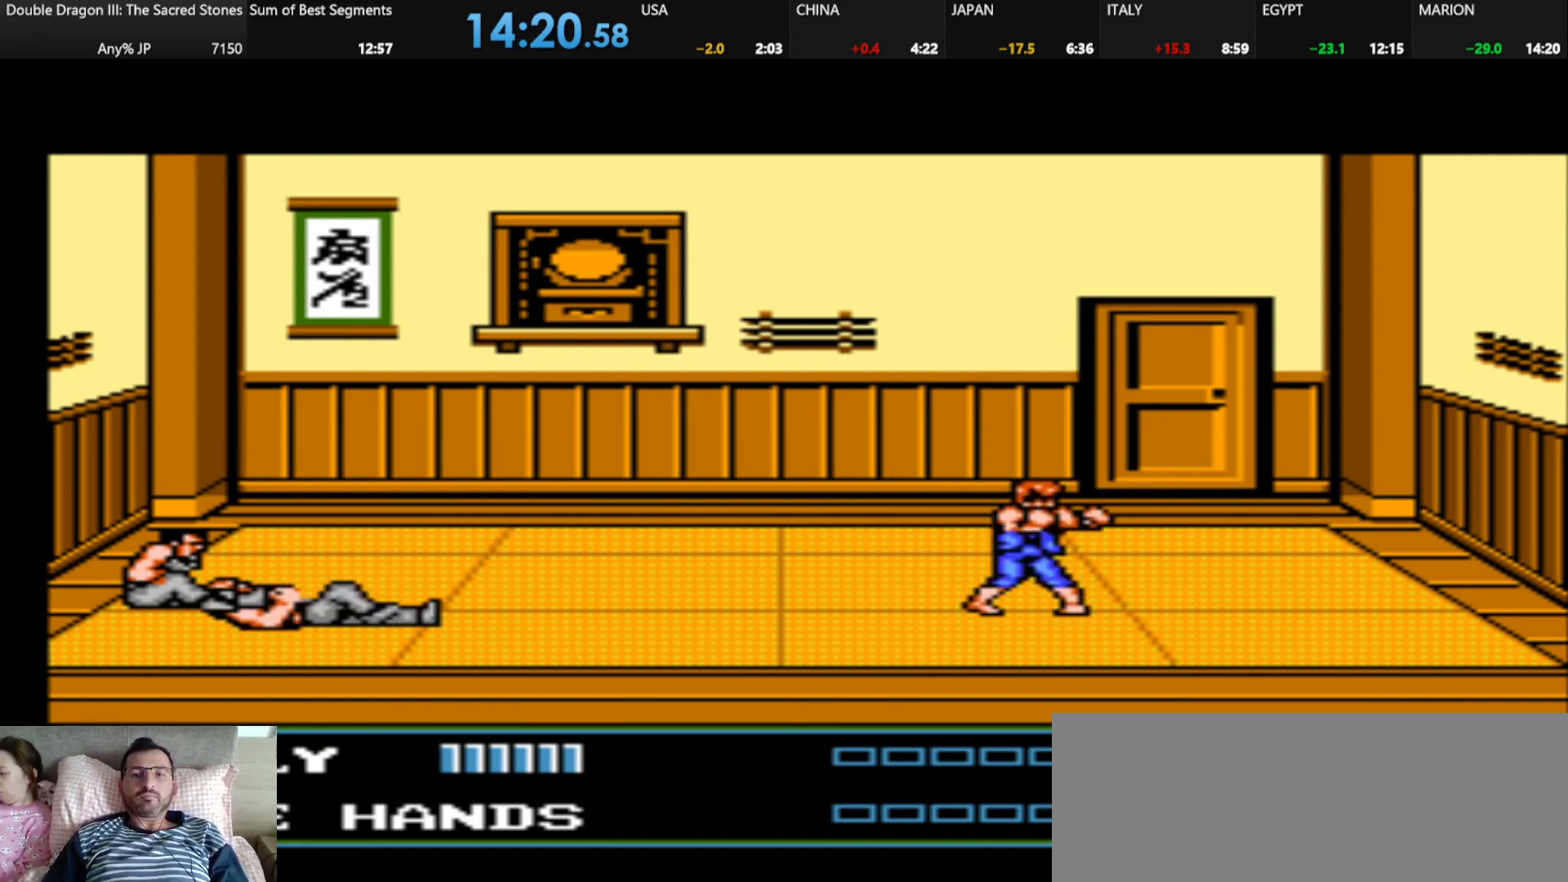
{"keys": ["d"], "events": [[251, "d", "down"], [292, "j", "down"], [292, "k", "down"], [417, "j", "up"], [417, "k", "up"]]}
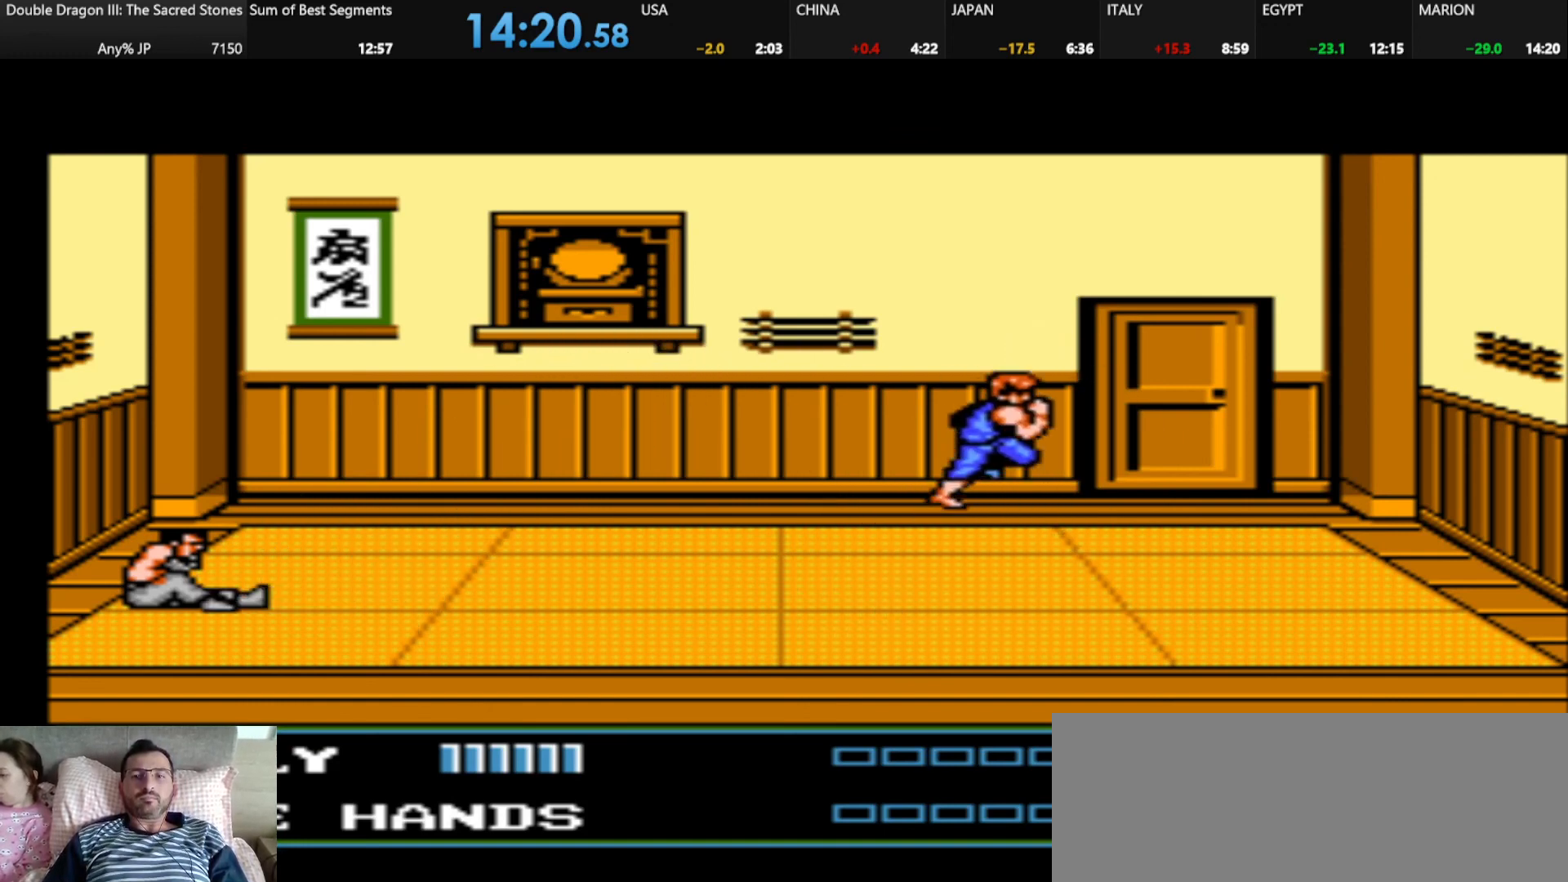
{"keys": [], "events": [[292, "d", "up"]]}
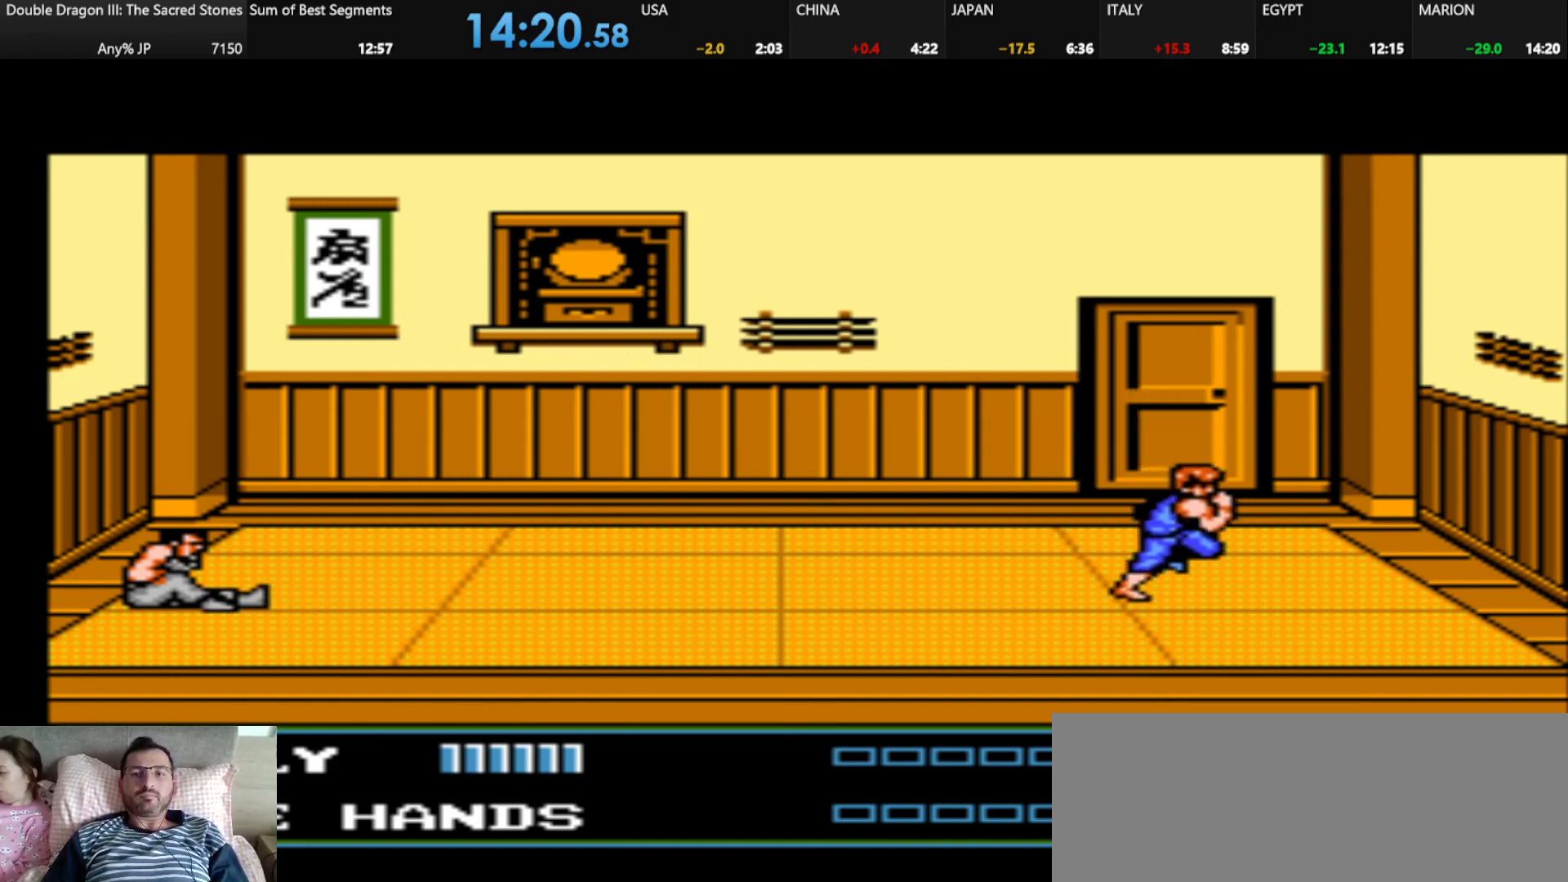
{"keys": [], "events": [[167, "j", "down"], [167, "k", "down"], [334, "j", "up"], [334, "k", "up"]]}
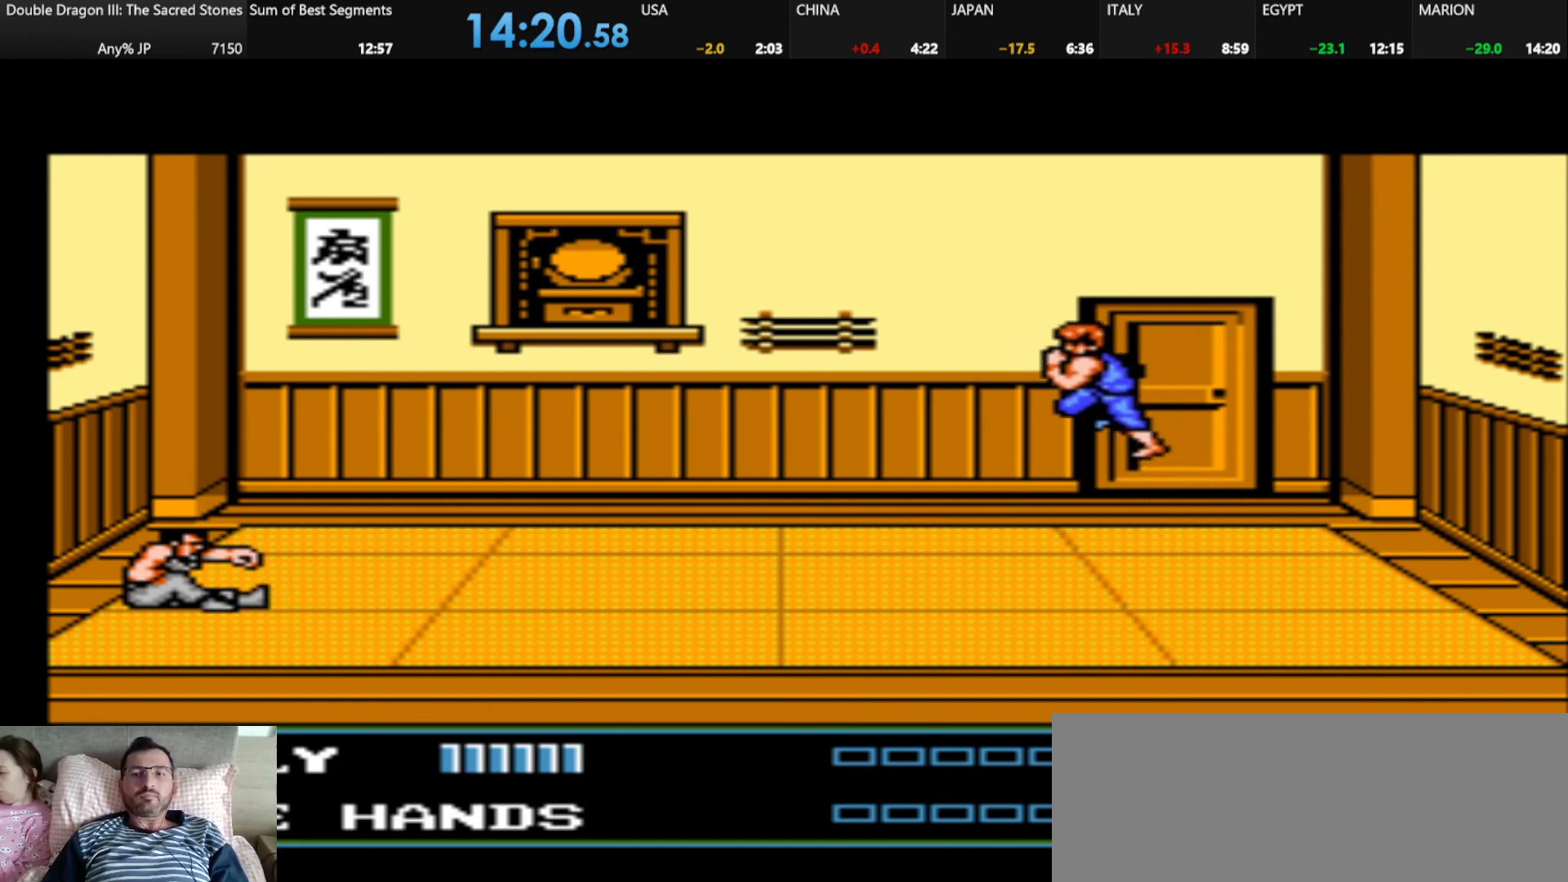
{"keys": [], "events": []}
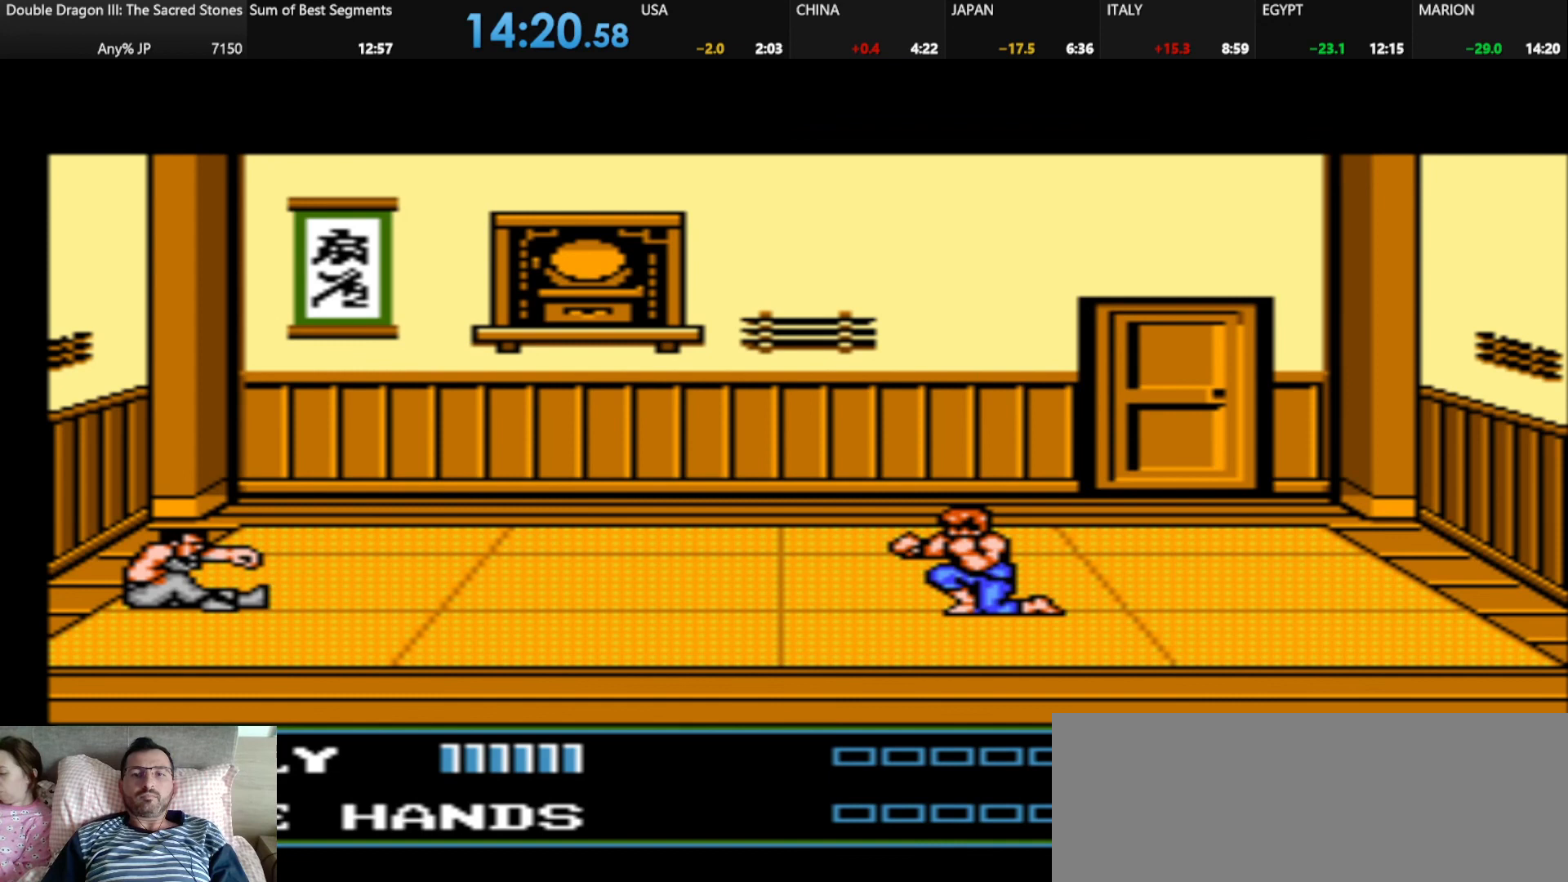
{"keys": ["j", "k"], "events": [[417, "j", "down"], [417, "k", "down"]]}
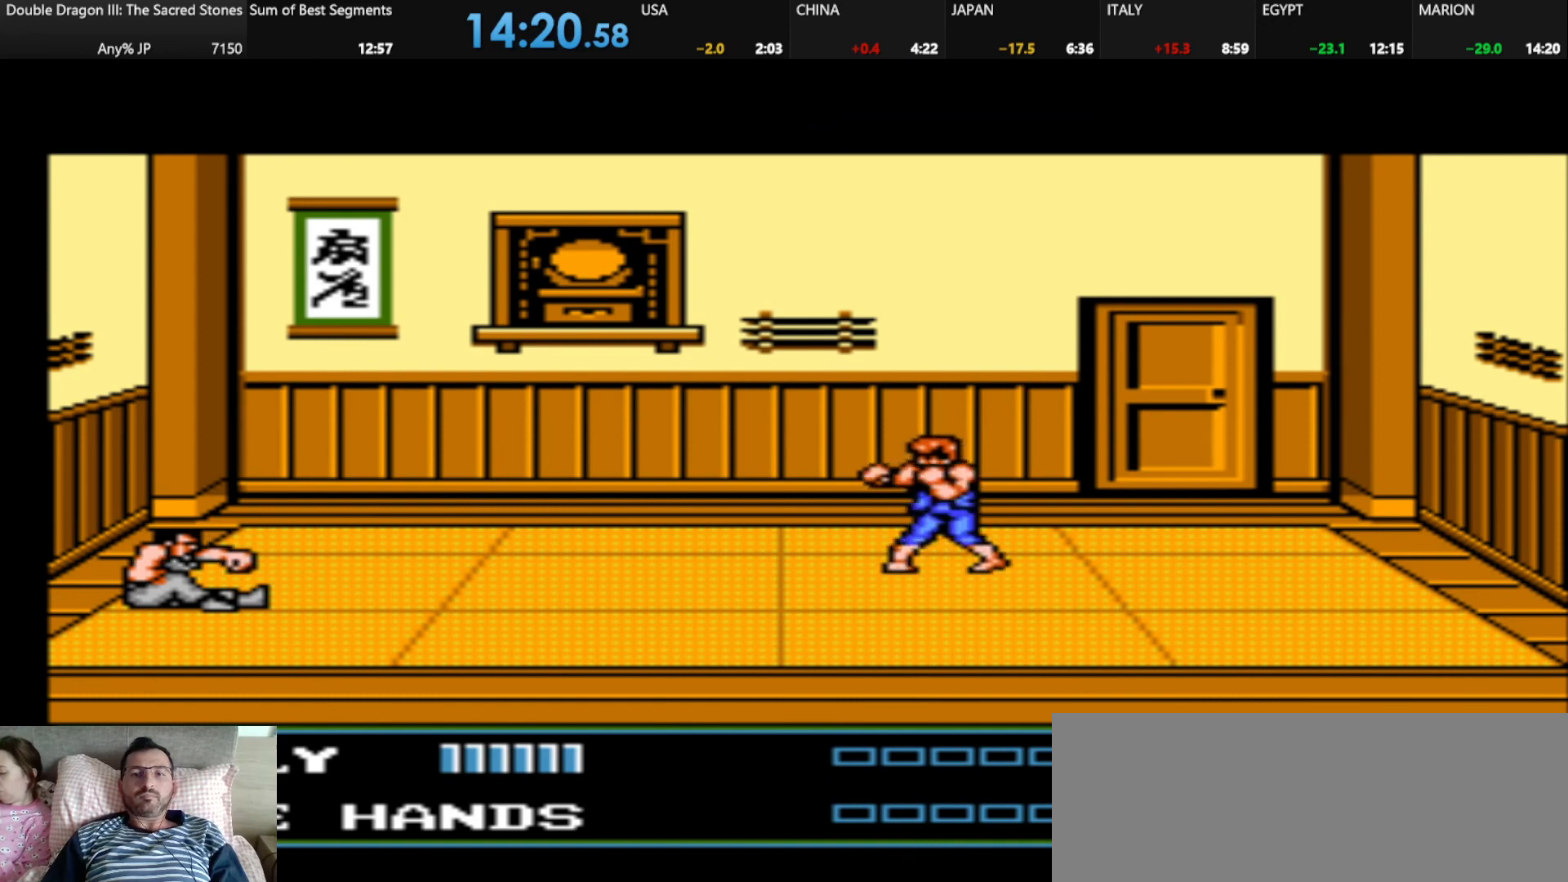
{"keys": [], "events": [[42, "j", "up"], [83, "k", "up"], [125, "j", "down"], [125, "k", "down"], [208, "j", "up"], [208, "k", "up"]]}
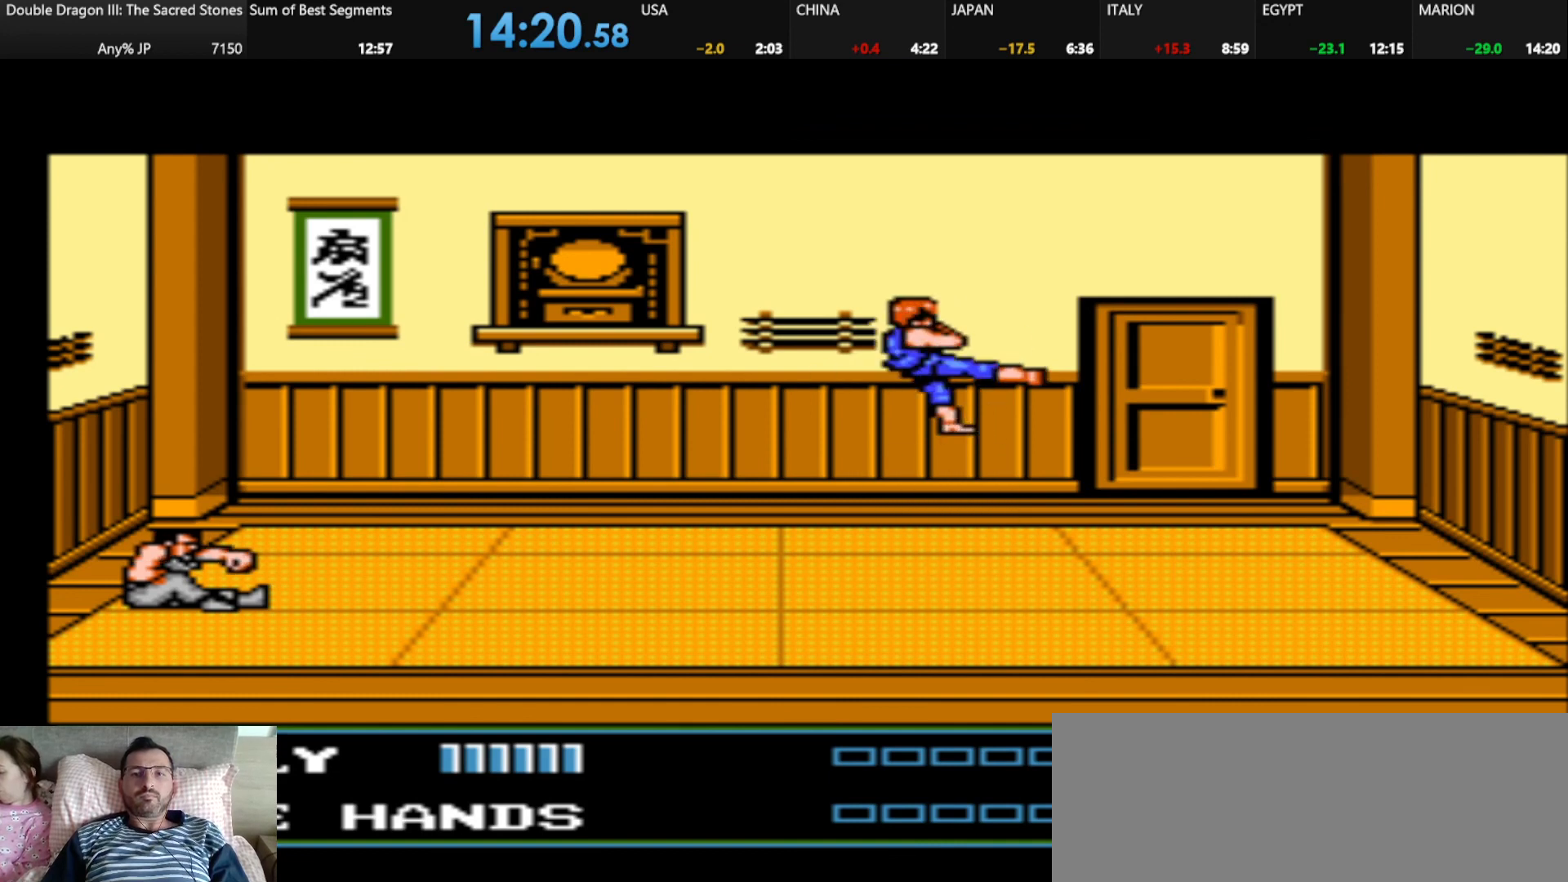
{"keys": [], "events": []}
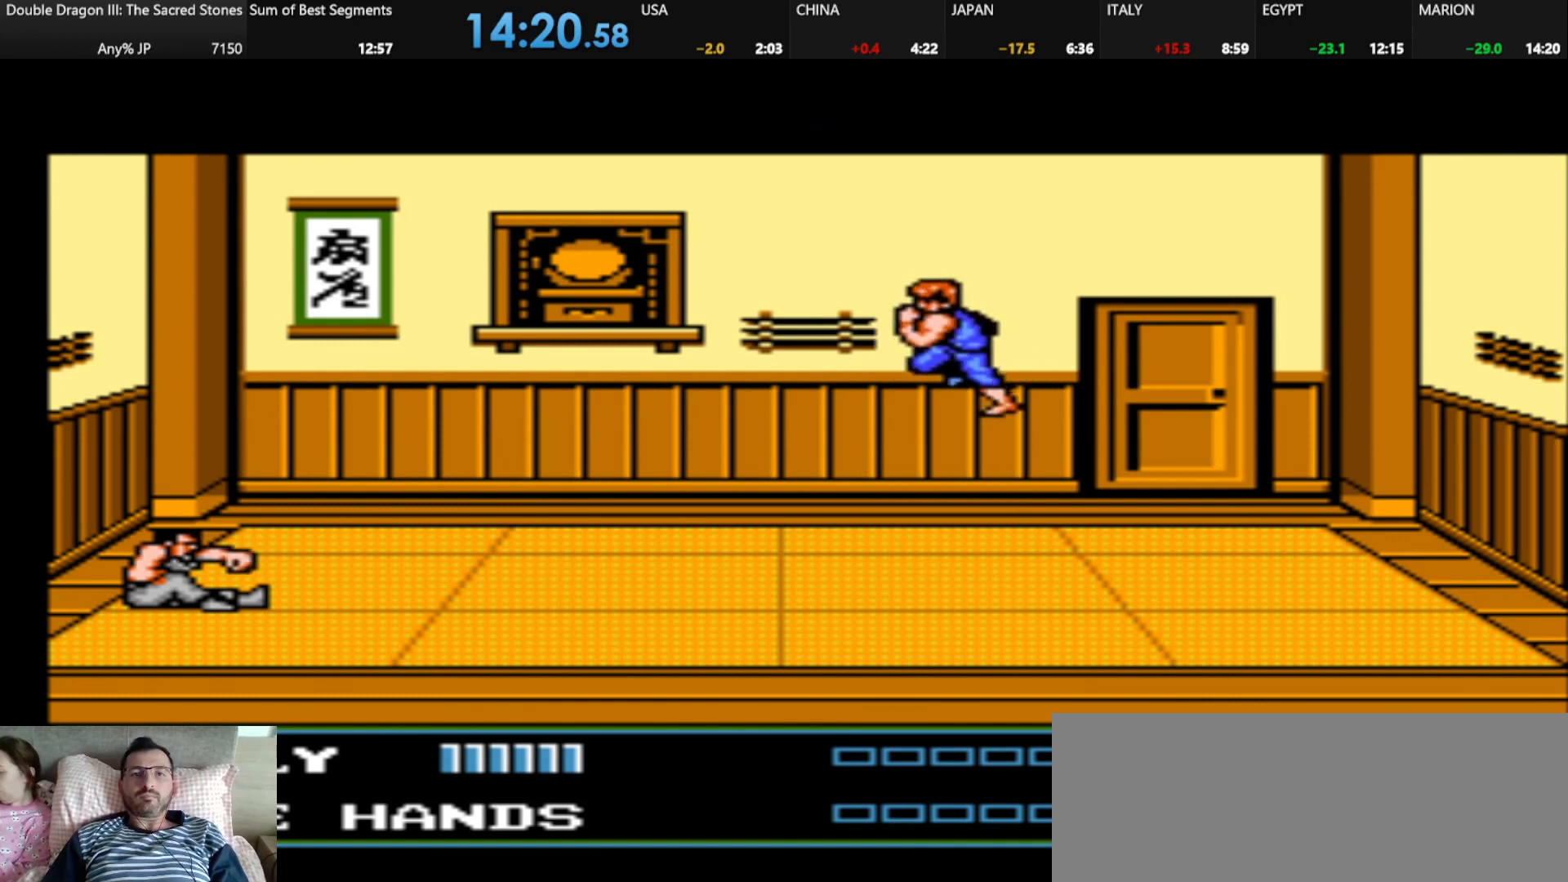
{"keys": [], "events": []}
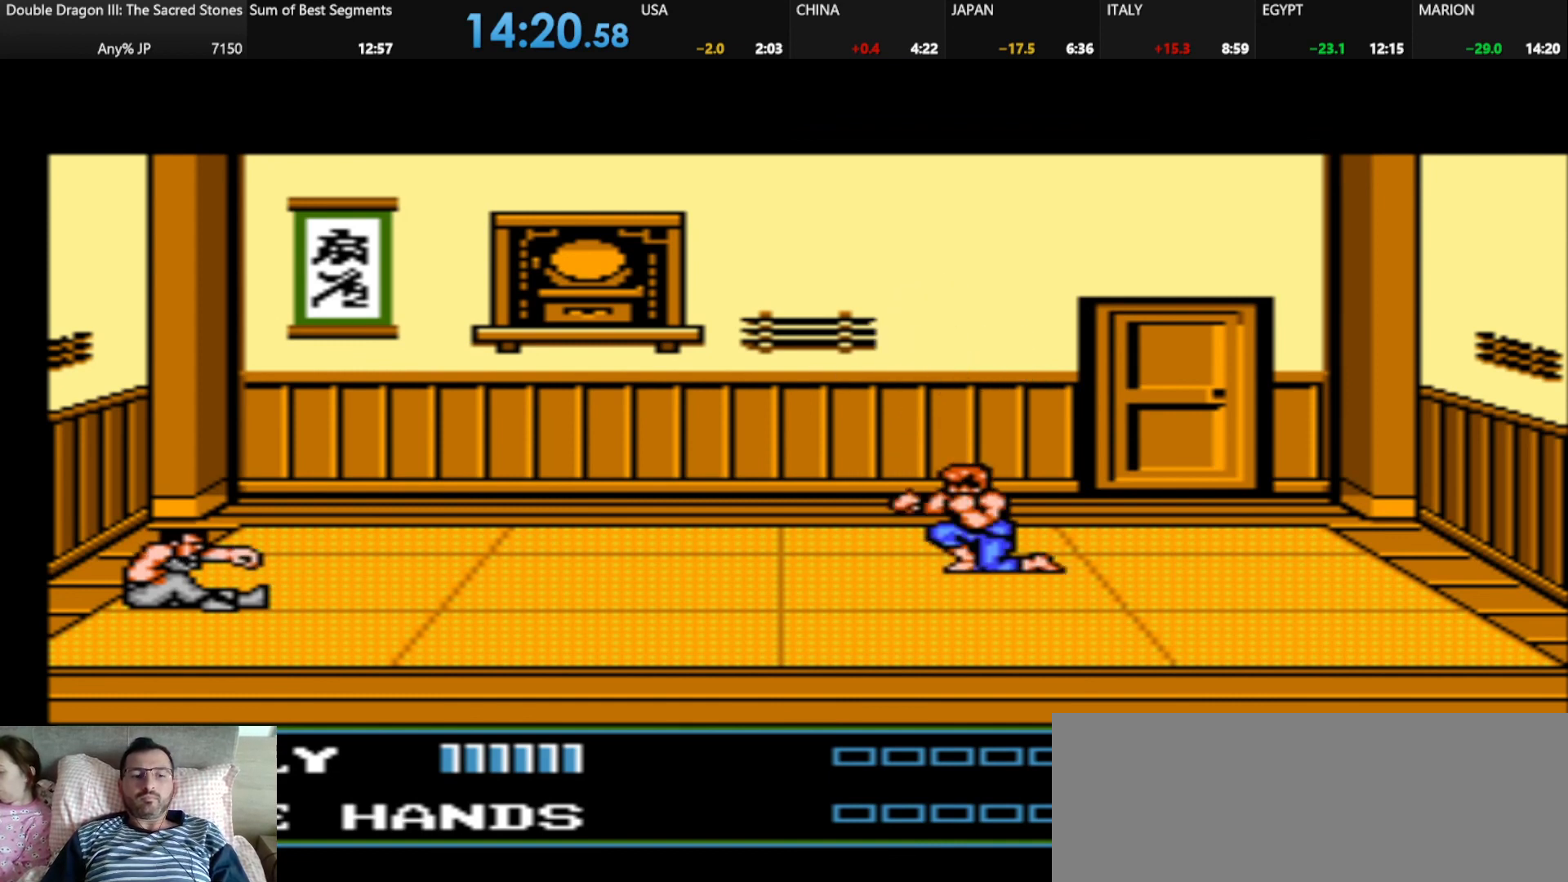
{"keys": [], "events": []}